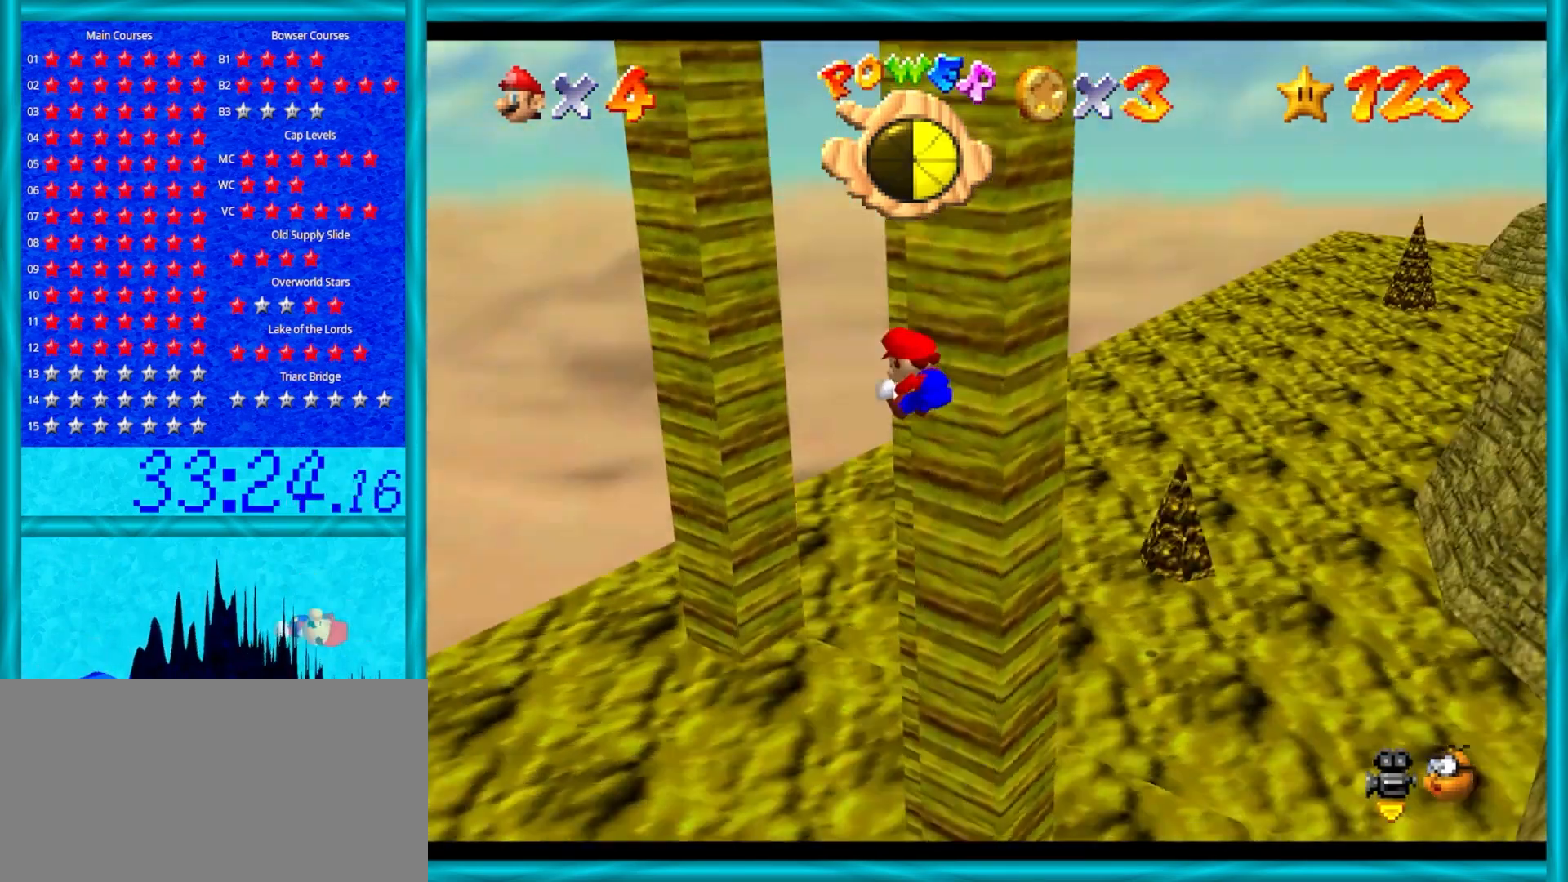
Gameplay with a controller (Nintendo layout); each line is a JSON object with the inputs held at the frame after it. "events" lists button and stick changes between this image and that frame as [ms after this image, input, new state], when the widget could be followed in between. Not read: L1 L3 R3.
{"buttons": ["A"], "left_stick": "right", "events": [[117, "C_LEFT", "up"], [433, "A", "down"], [500, "left_stick", "right"]]}
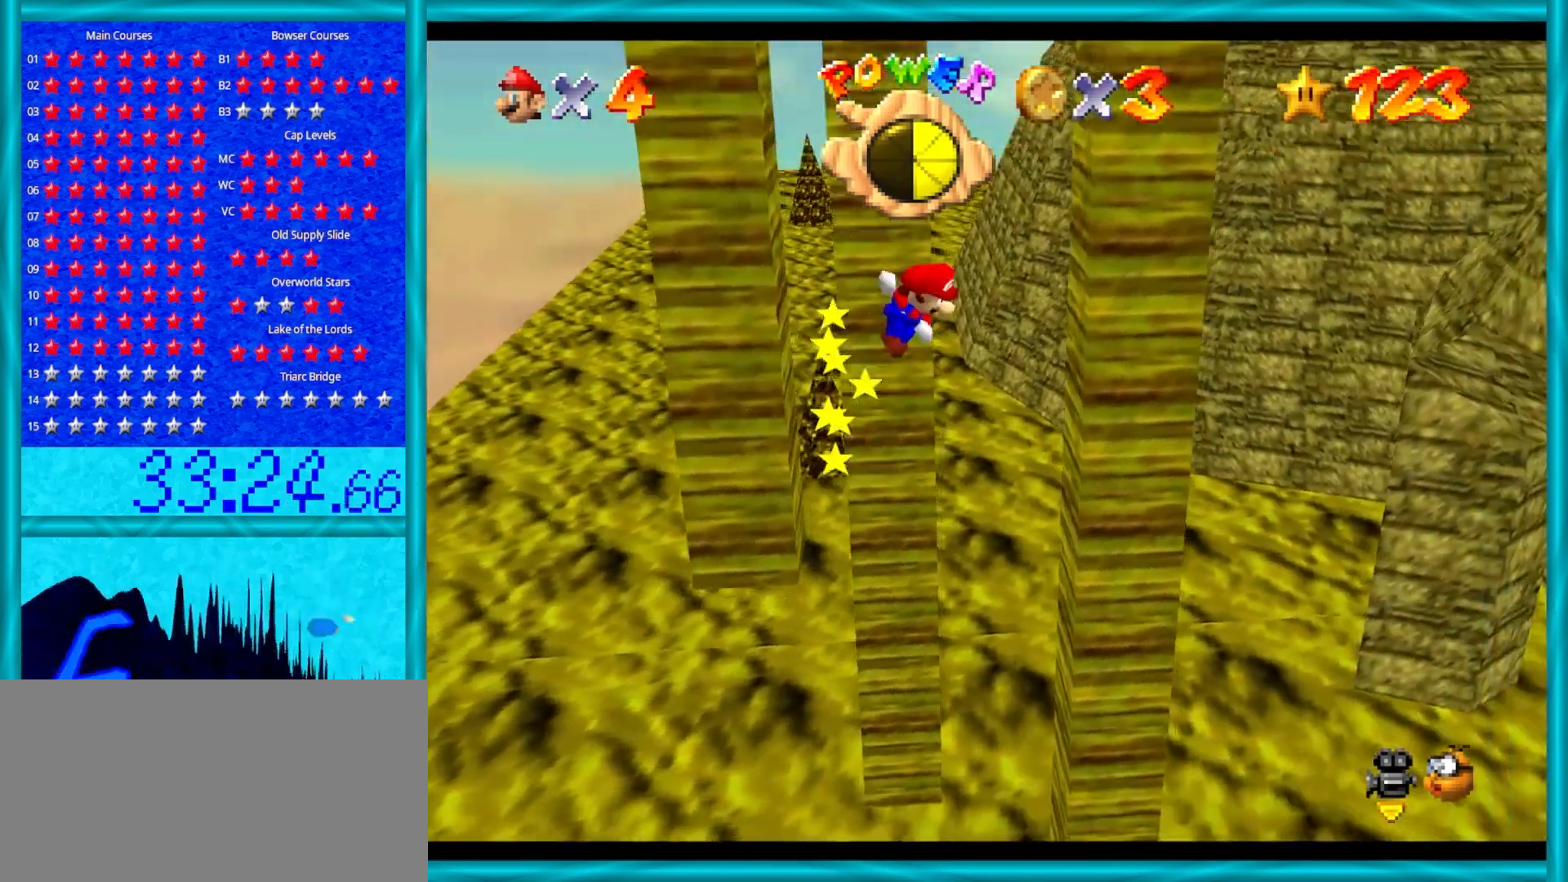
{"buttons": ["A"], "left_stick": "left", "events": [[267, "A", "up"], [367, "A", "down"], [367, "left_stick", "left"]]}
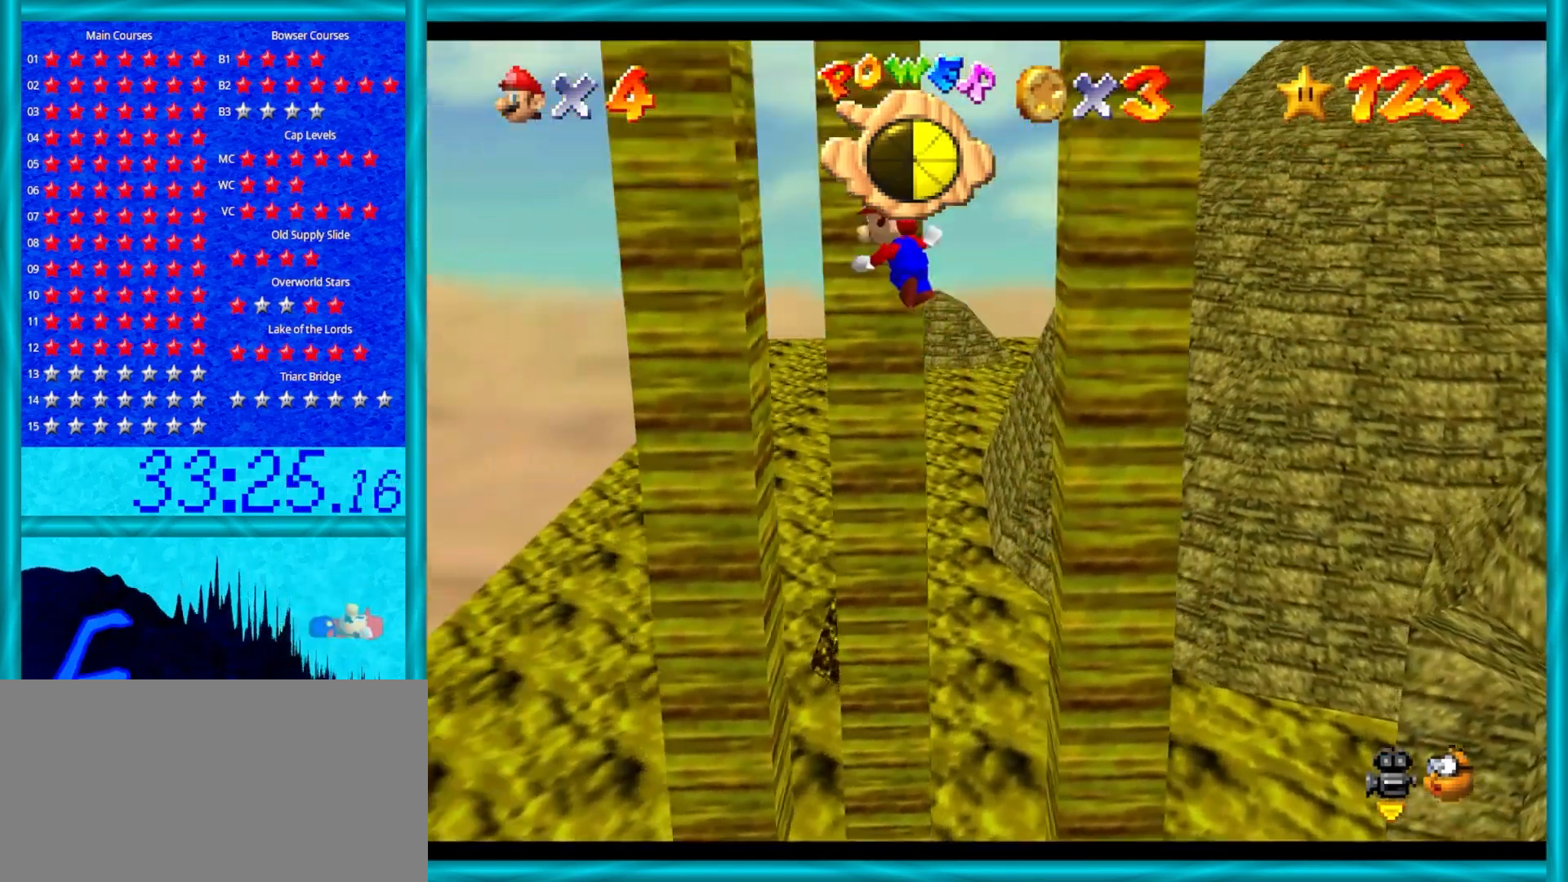
{"buttons": ["A"], "left_stick": "down-right", "events": [[250, "A", "up"], [300, "A", "down"], [350, "left_stick", "down"], [500, "left_stick", "down-right"]]}
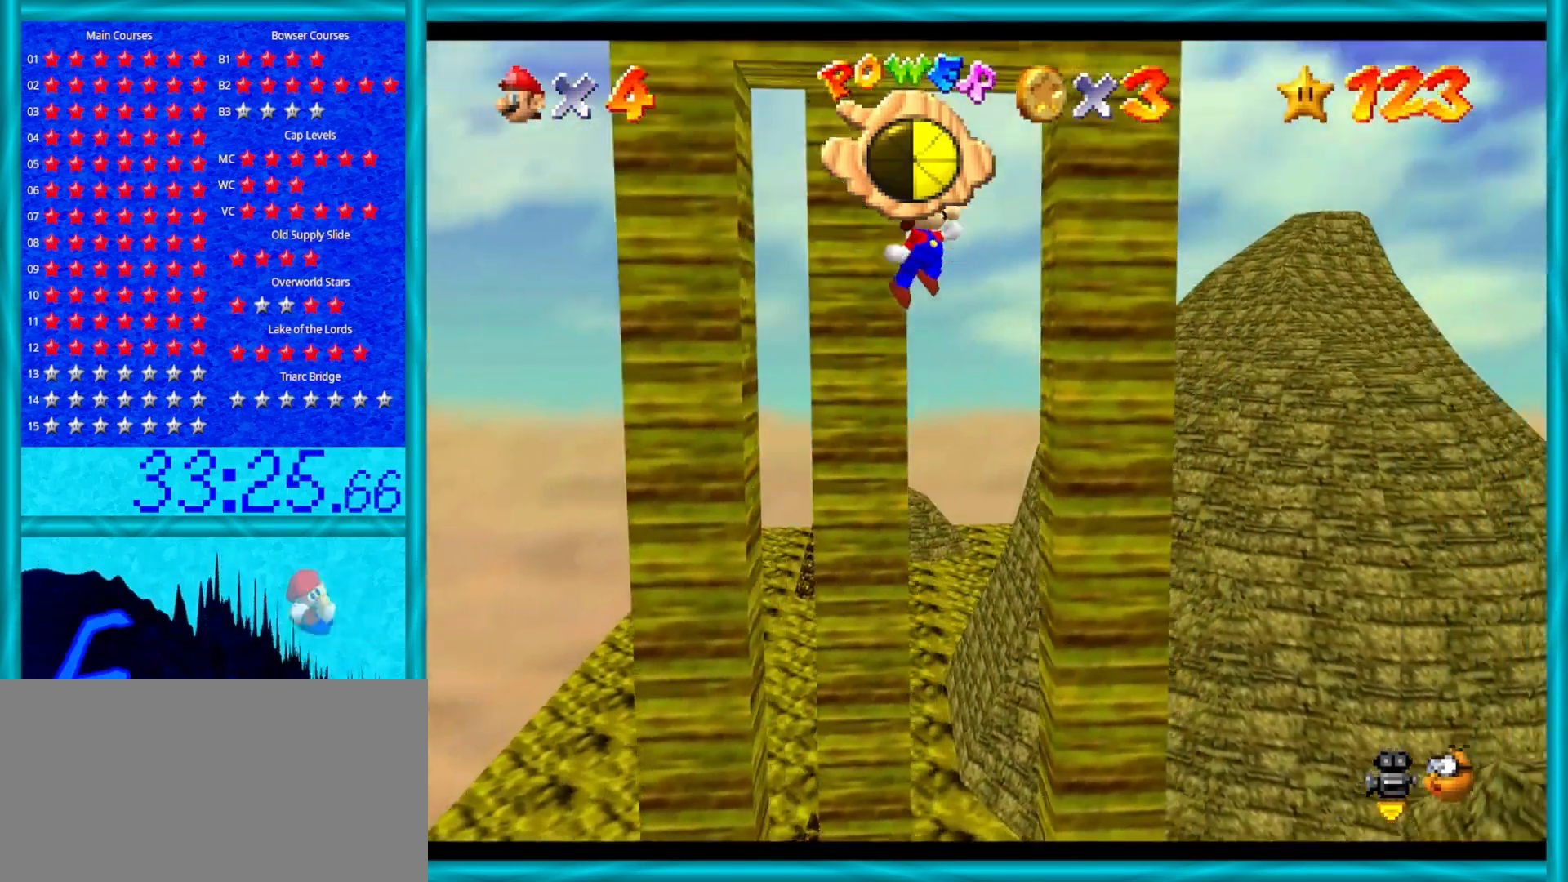
{"buttons": ["A"], "left_stick": "up", "events": [[150, "left_stick", "up-right"], [333, "A", "up"], [400, "A", "down"], [400, "left_stick", "up"]]}
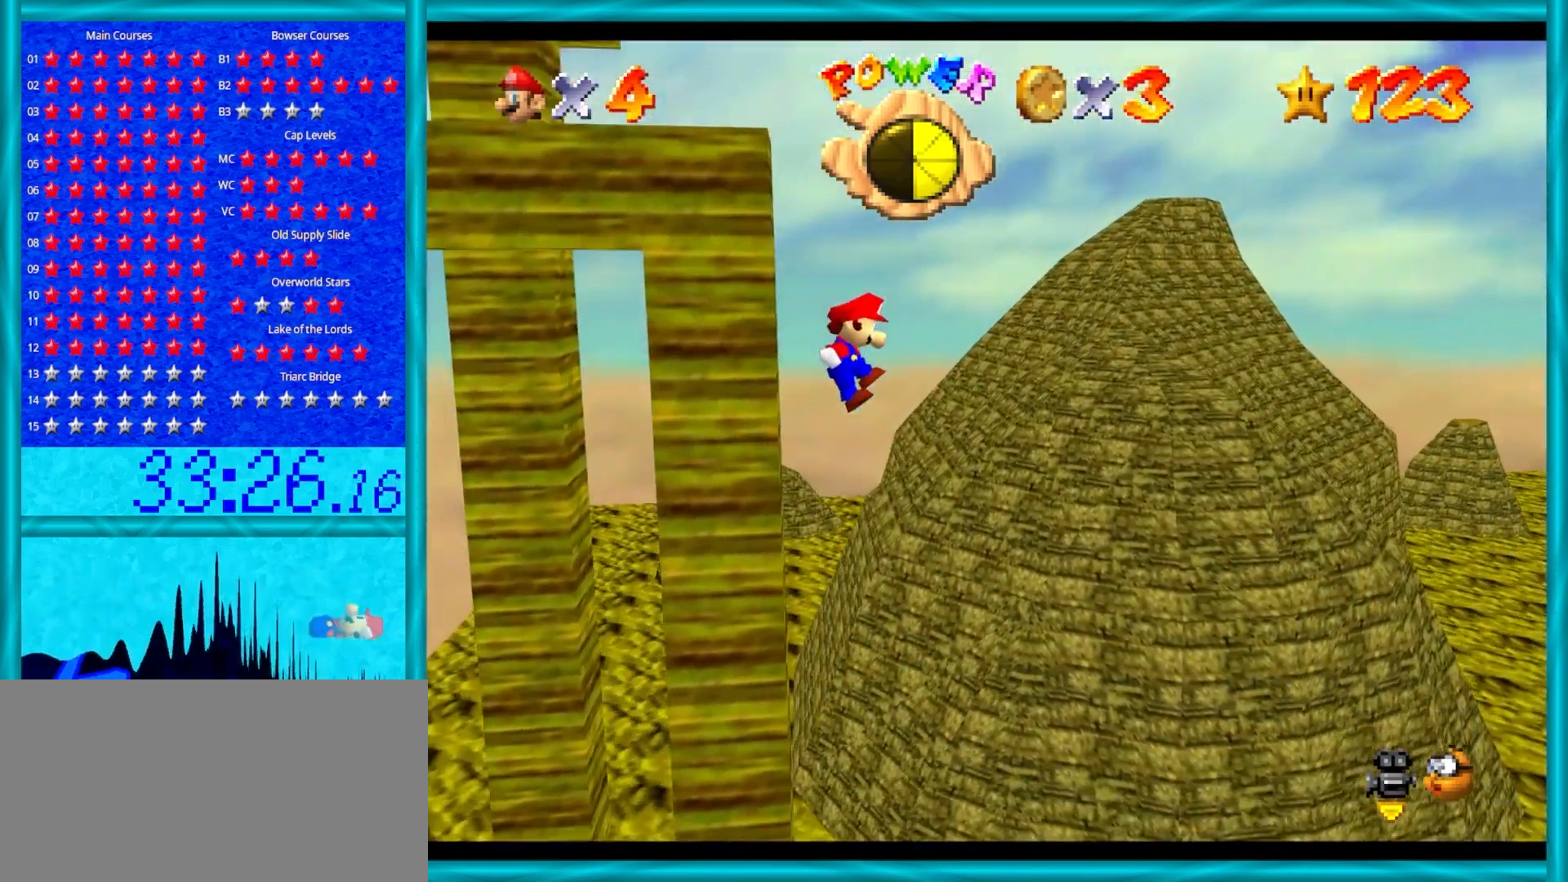
{"buttons": [], "left_stick": "right", "events": [[83, "left_stick", "up-right"], [250, "left_stick", "right"], [333, "A", "up"]]}
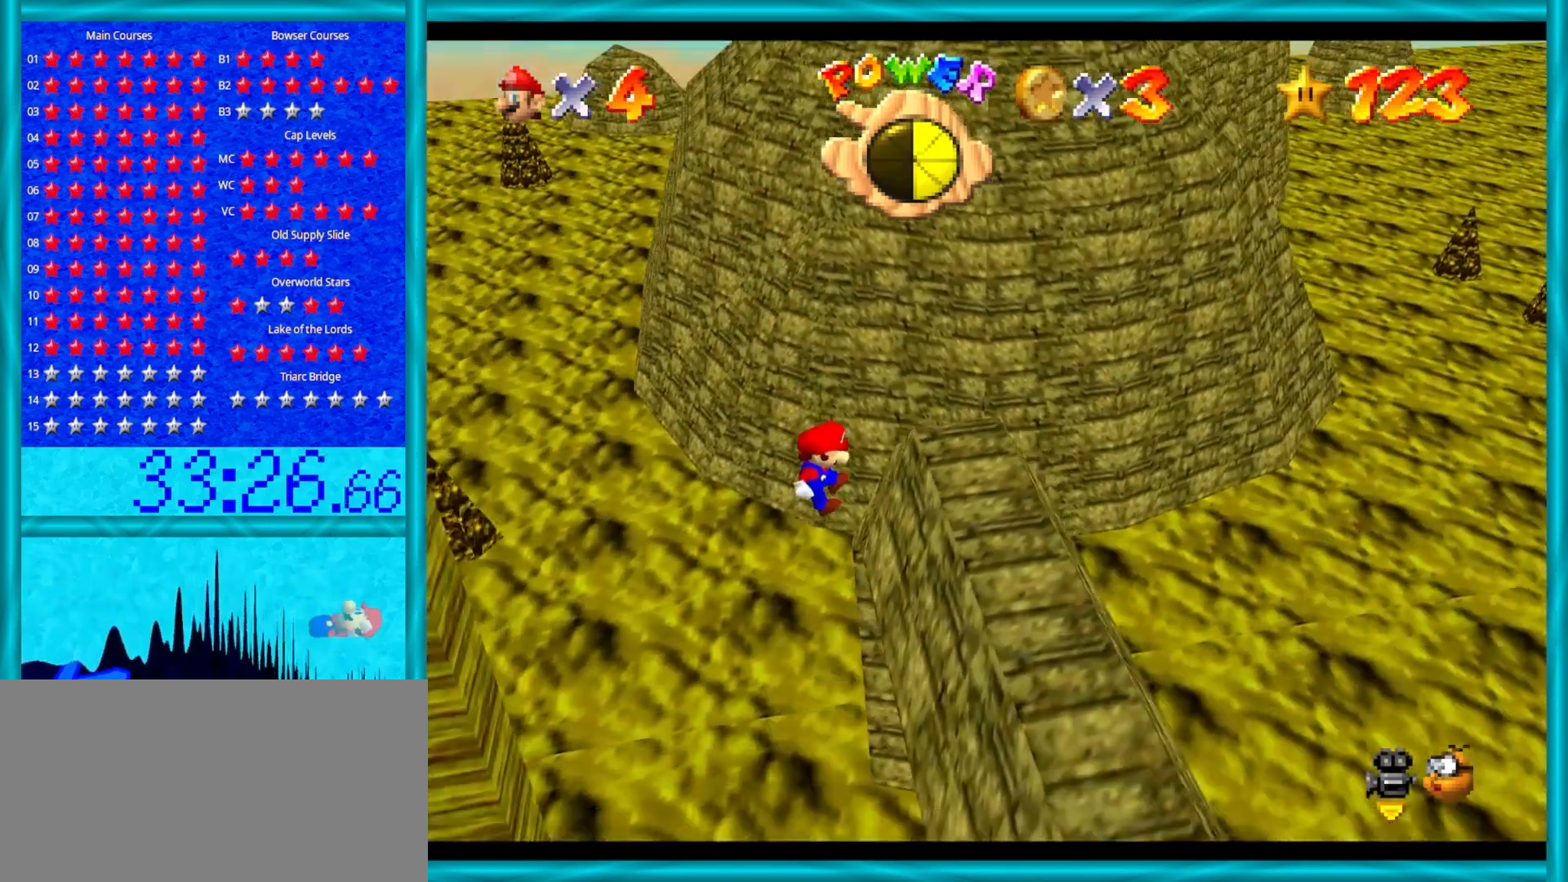
{"buttons": [], "left_stick": "center", "events": [[367, "left_stick", "up-left"], [500, "left_stick", "center"]]}
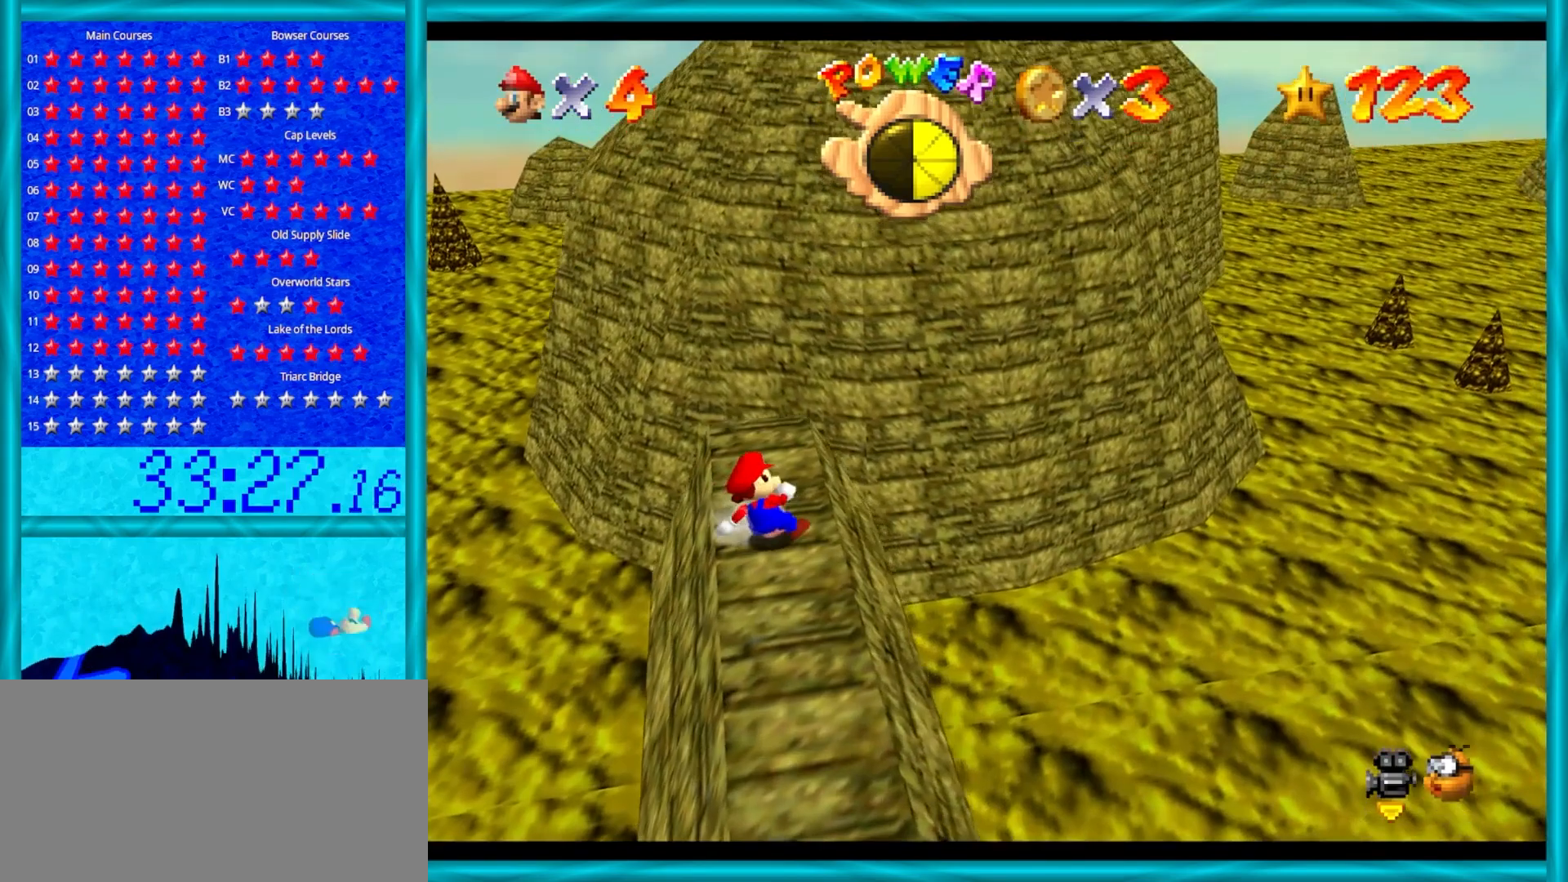
{"buttons": [], "left_stick": "down-left", "events": [[100, "C_RIGHT", "down"], [267, "C_RIGHT", "up"], [483, "left_stick", "down-left"]]}
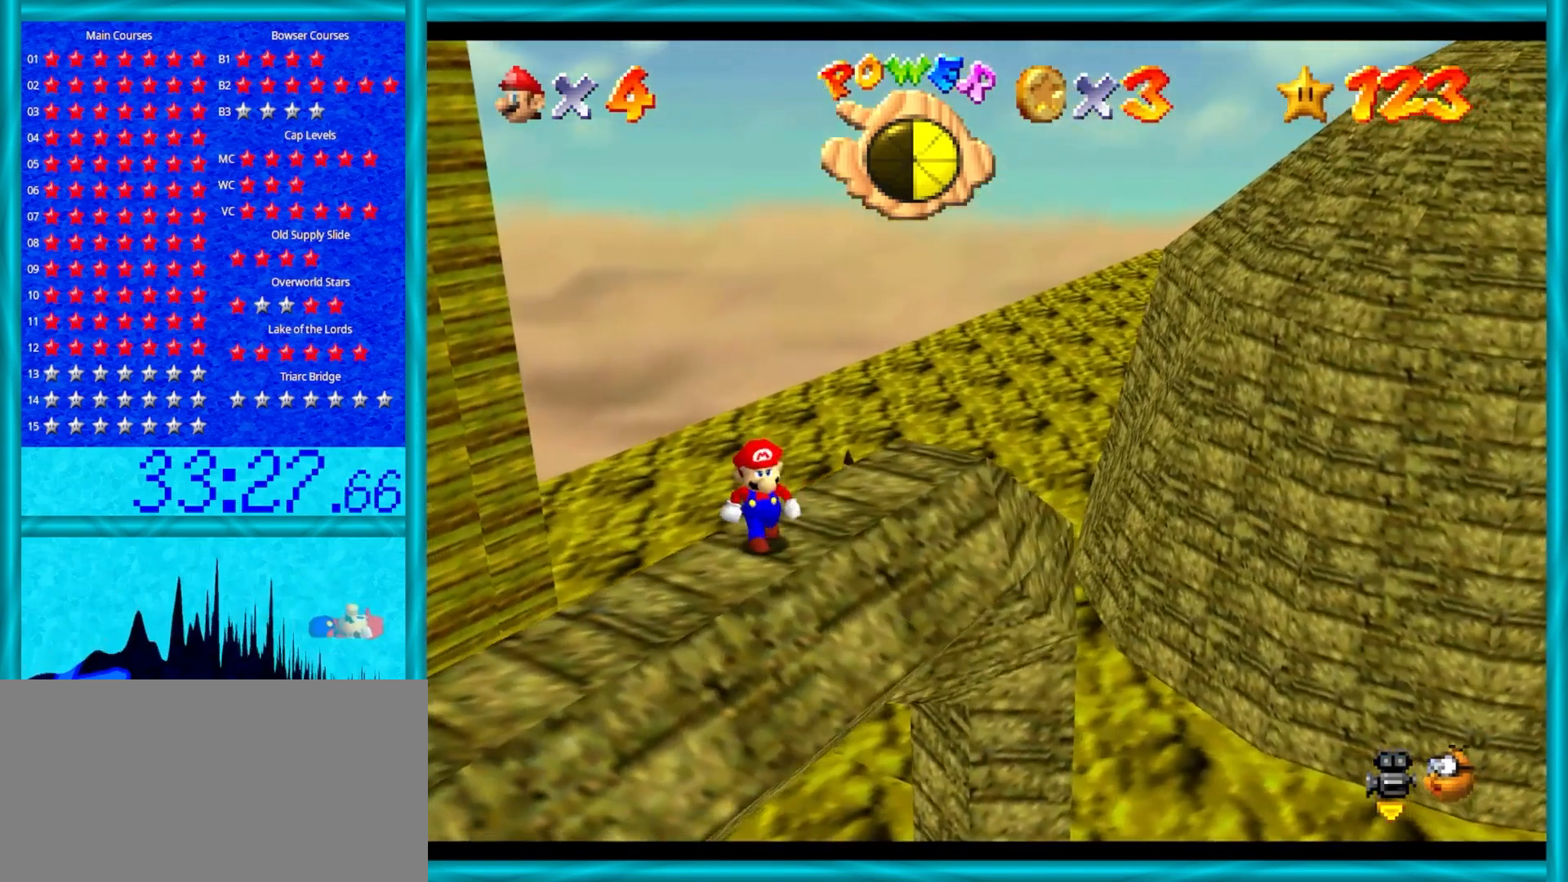
{"buttons": [], "left_stick": "down-left", "events": [[83, "C_RIGHT", "down"], [283, "C_RIGHT", "up"]]}
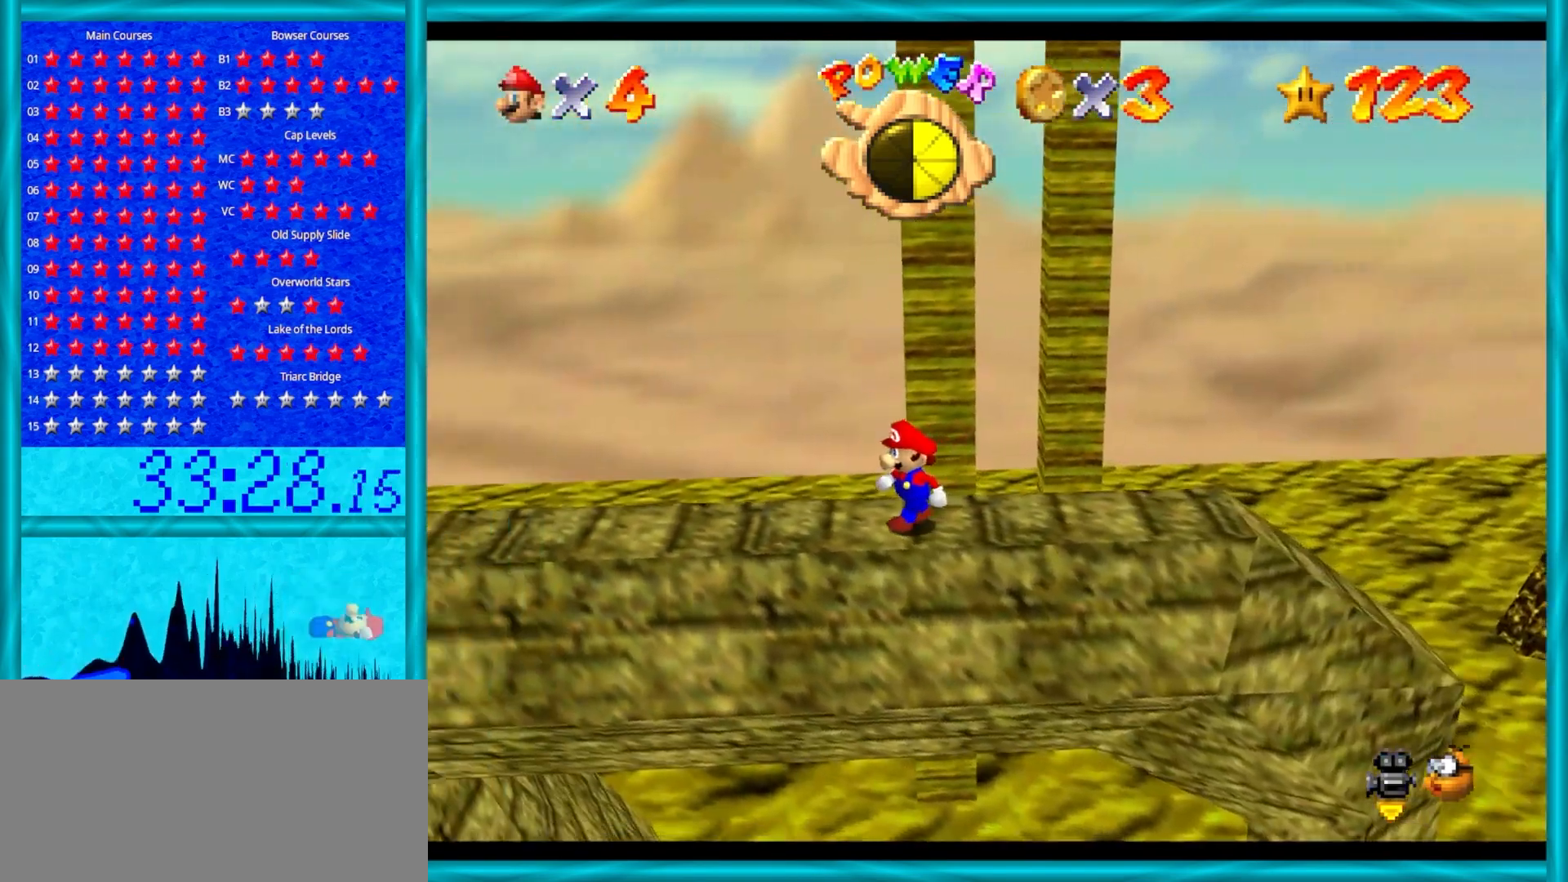
{"buttons": [], "left_stick": "up", "events": [[183, "left_stick", "center"], [450, "left_stick", "up"]]}
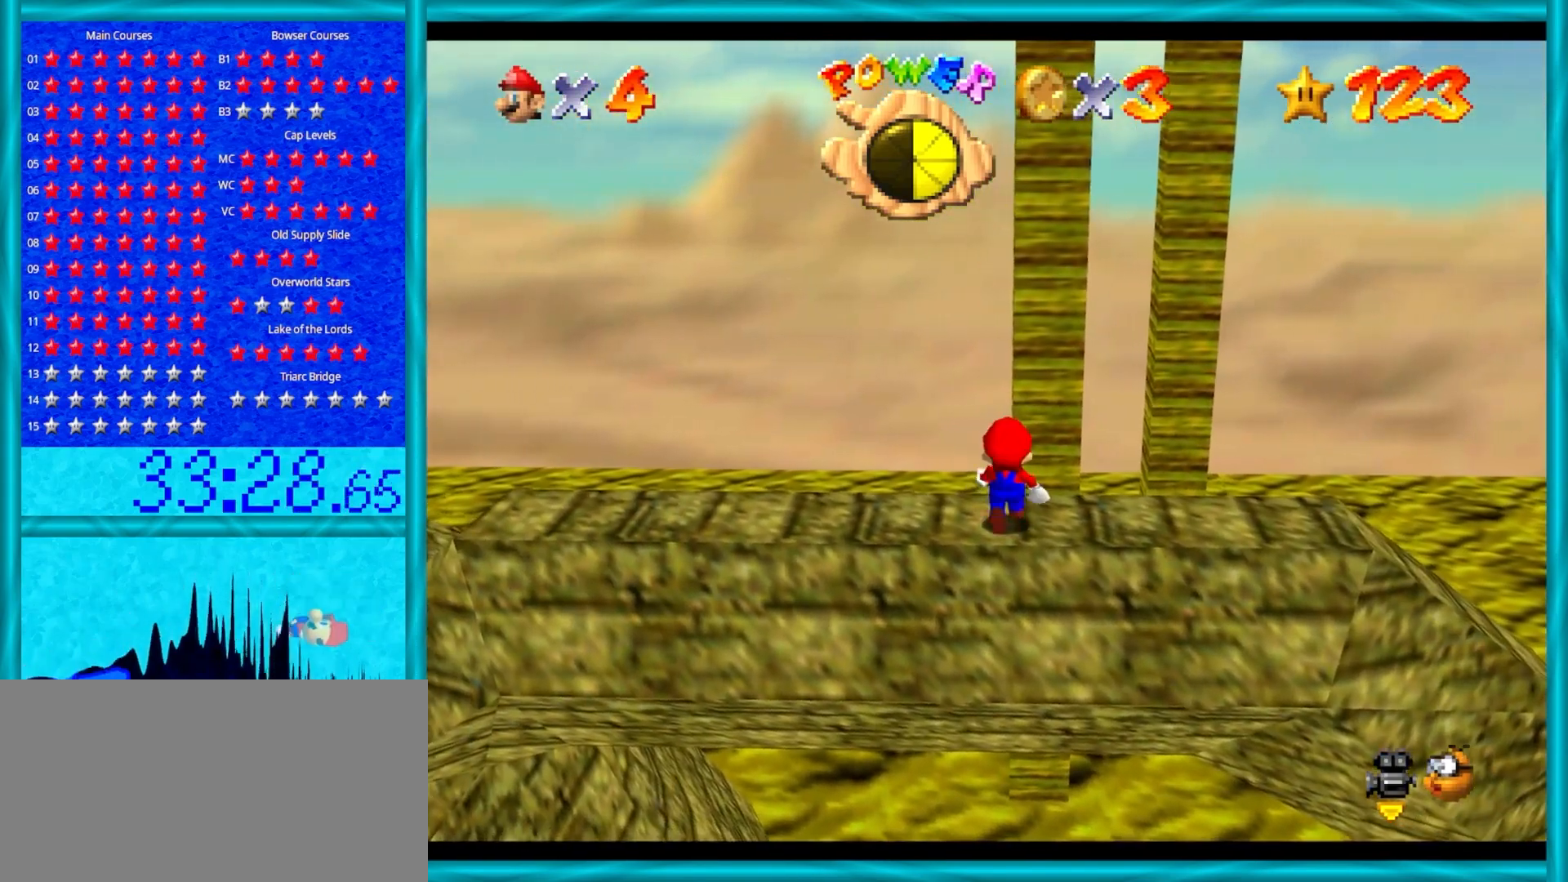
{"buttons": [], "left_stick": "center", "events": [[17, "left_stick", "center"], [117, "A", "down"], [217, "A", "up"], [300, "left_stick", "down"], [467, "left_stick", "center"]]}
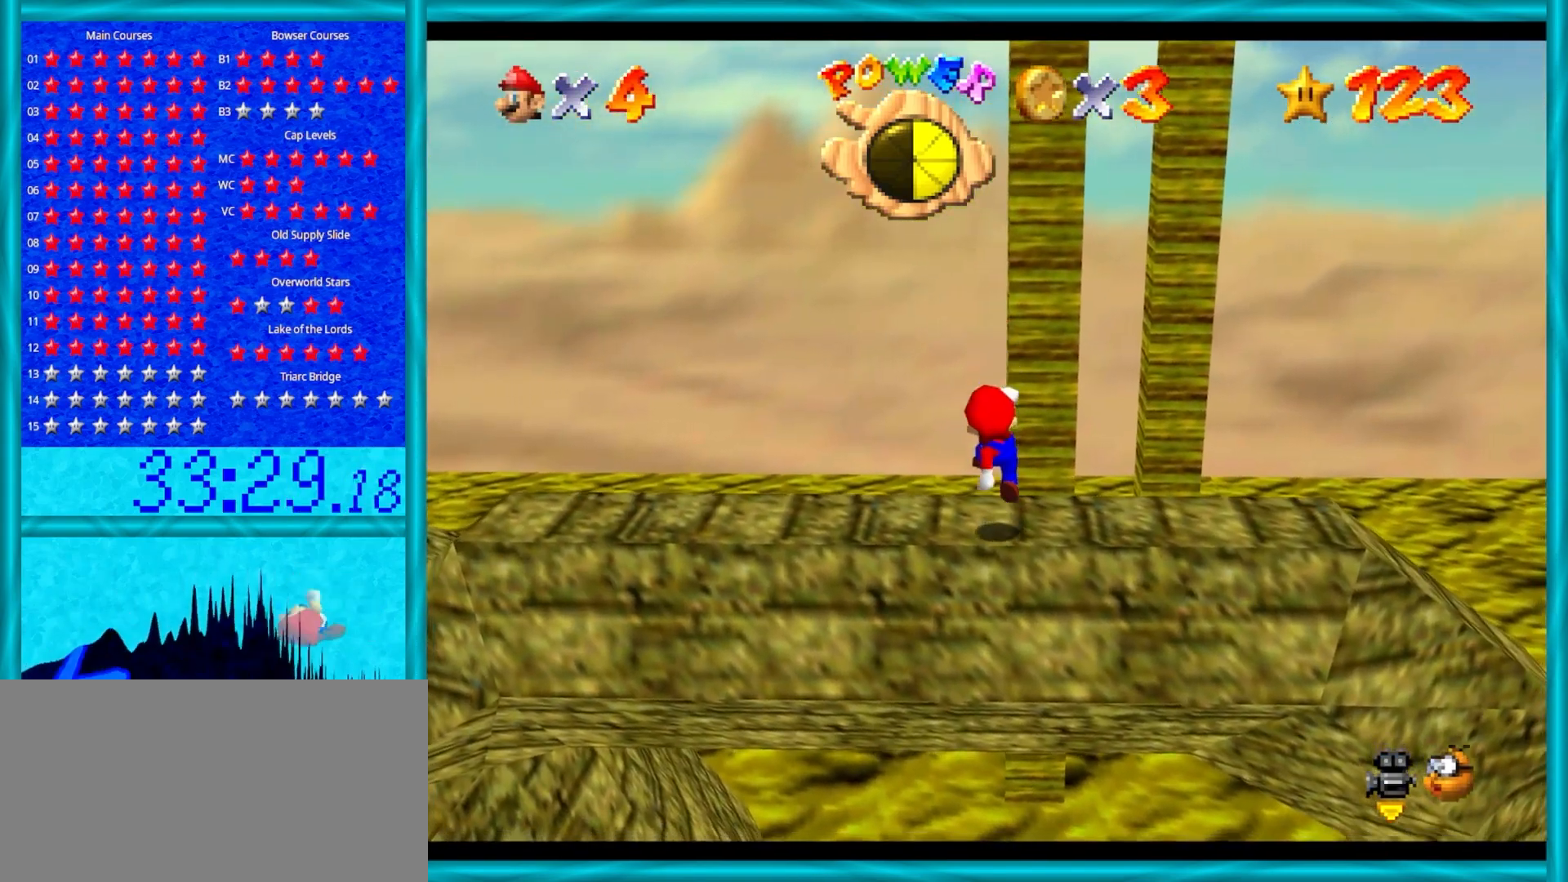
{"buttons": [], "left_stick": "up", "events": [[400, "left_stick", "up"]]}
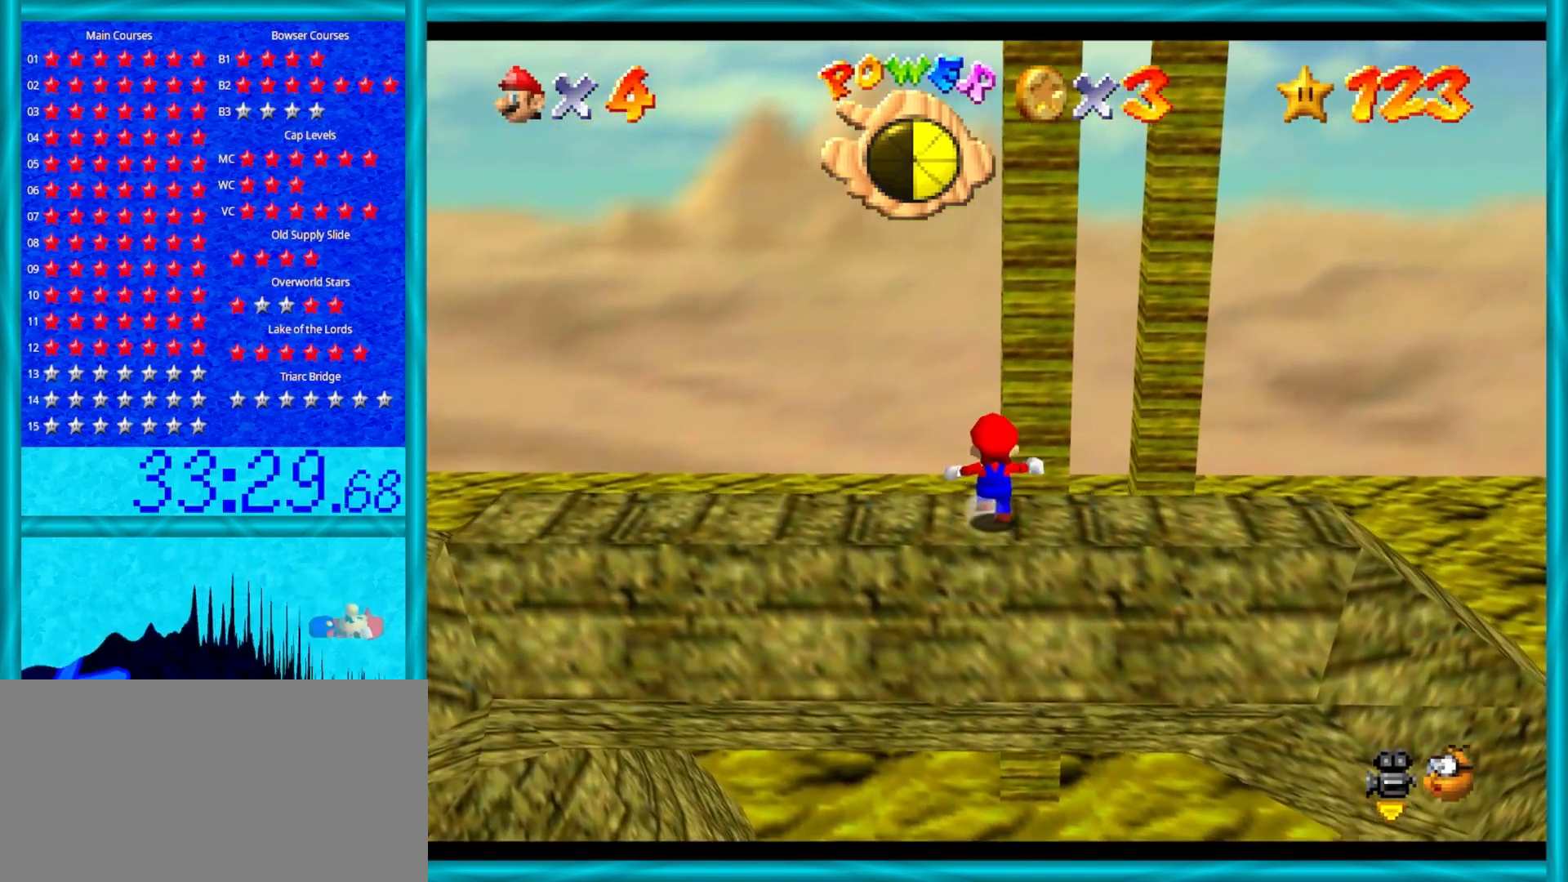
{"buttons": ["Z"], "left_stick": "up", "events": [[233, "Z", "down"], [267, "A", "down"], [450, "A", "up"]]}
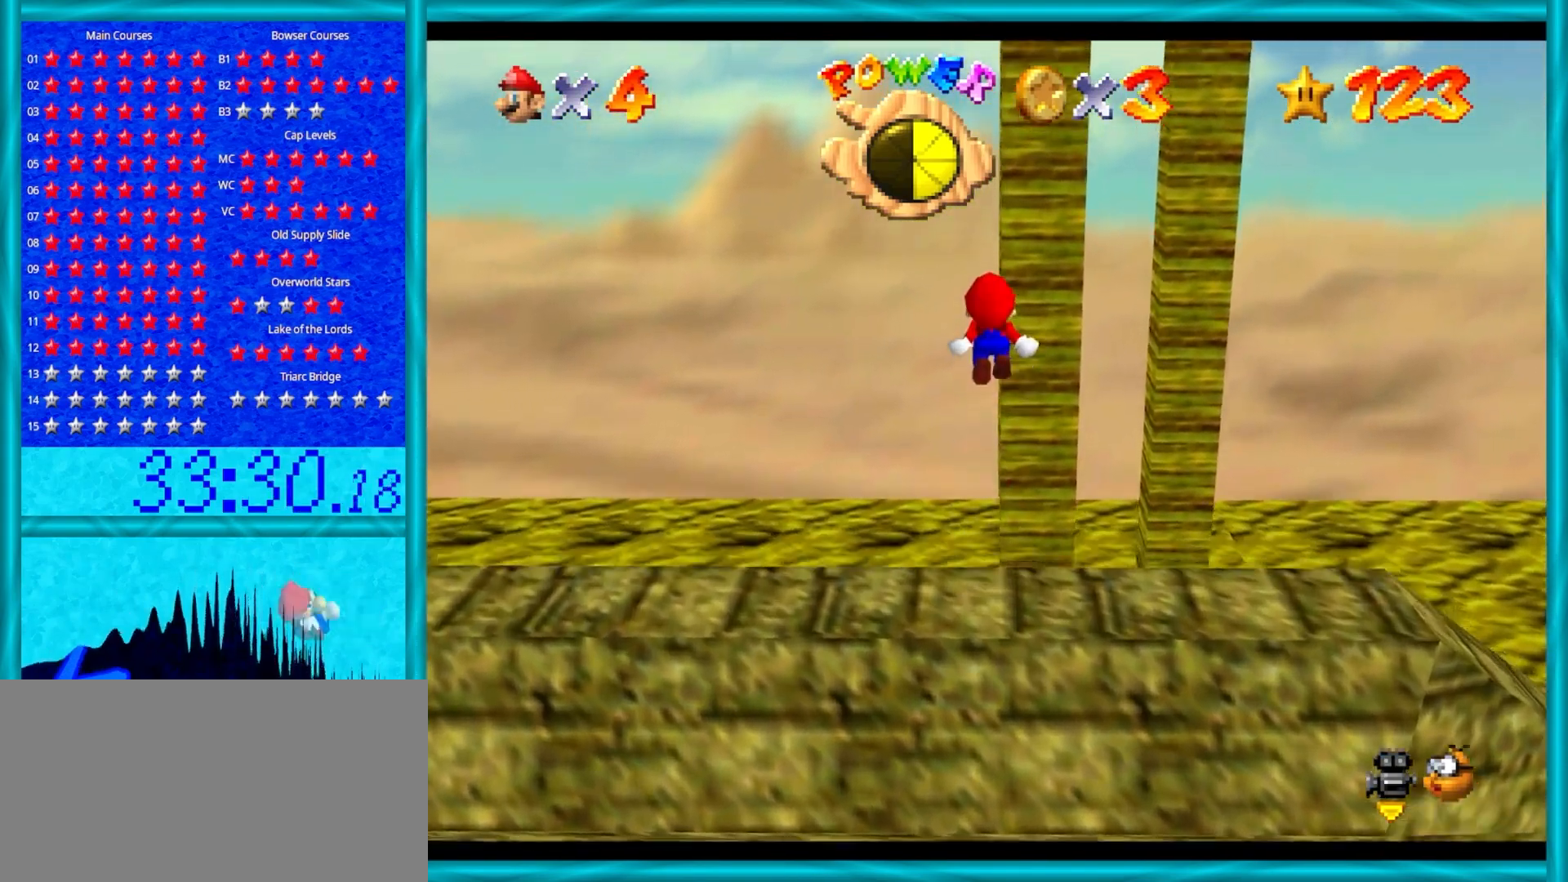
{"buttons": ["C_LEFT"], "left_stick": "up", "events": [[117, "Z", "up"], [417, "C_LEFT", "down"]]}
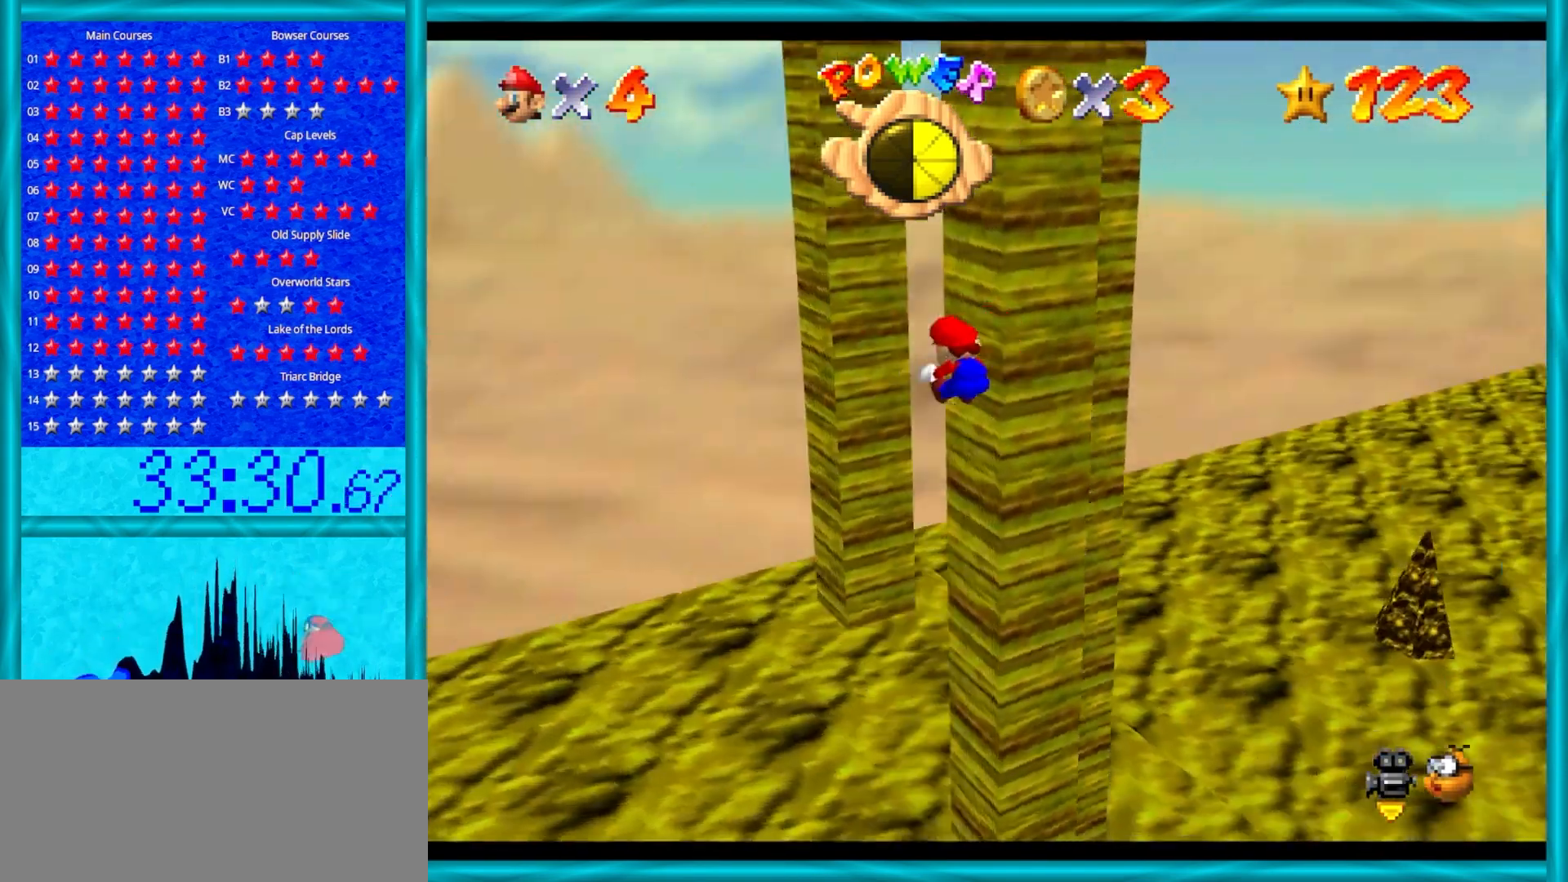
{"buttons": ["A"], "left_stick": "right", "events": [[50, "C_LEFT", "up"], [150, "C_LEFT", "down"], [250, "C_LEFT", "up"], [450, "A", "down"], [500, "left_stick", "right"]]}
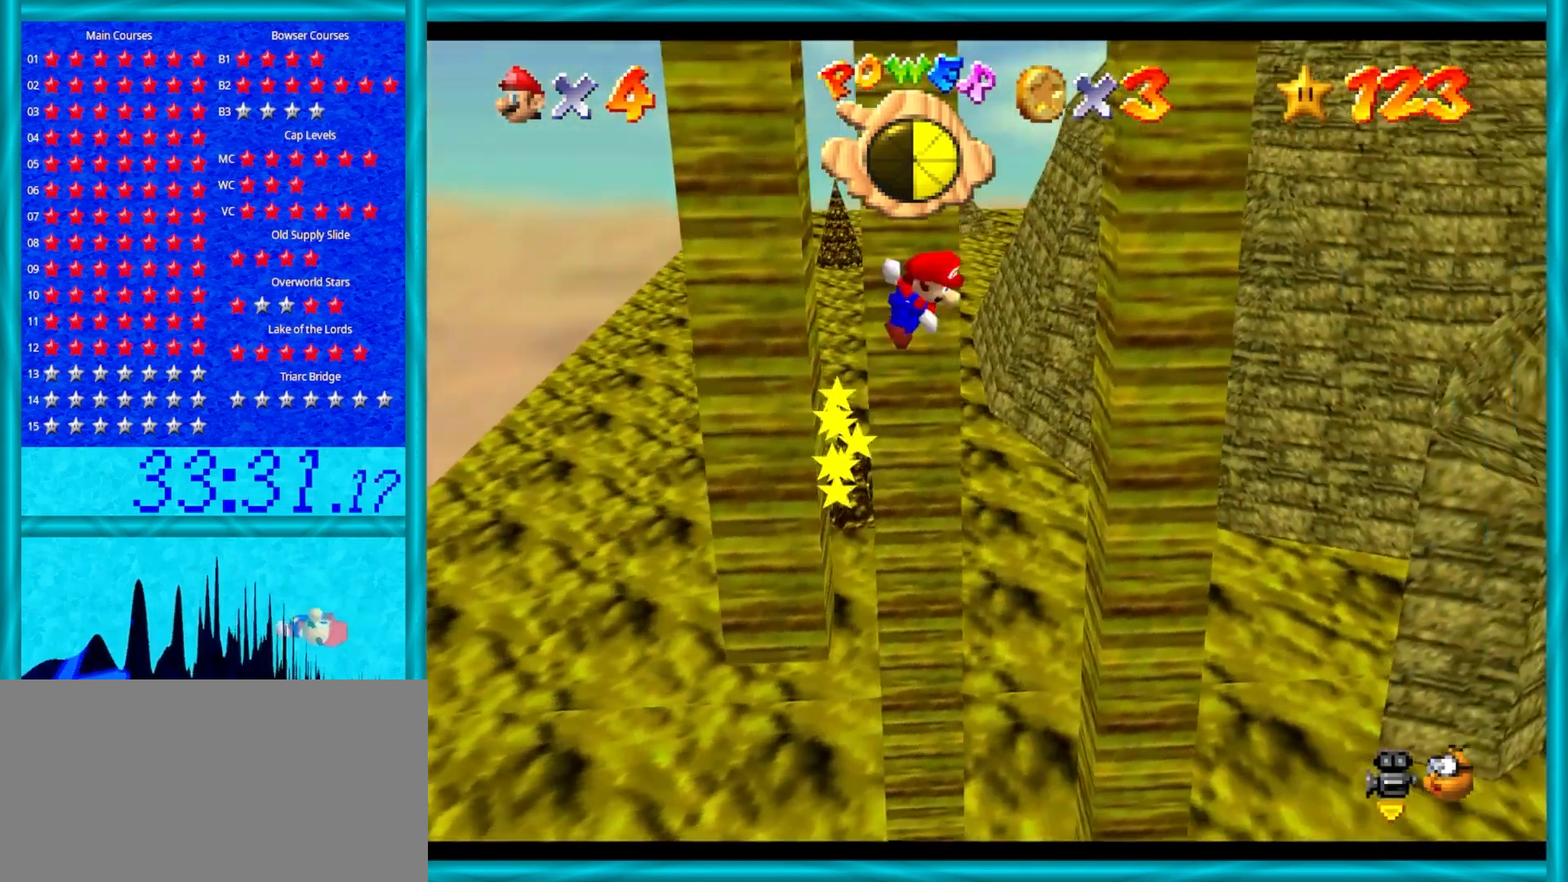
{"buttons": ["A"], "left_stick": "left", "events": [[233, "A", "up"], [333, "A", "down"], [367, "left_stick", "left"]]}
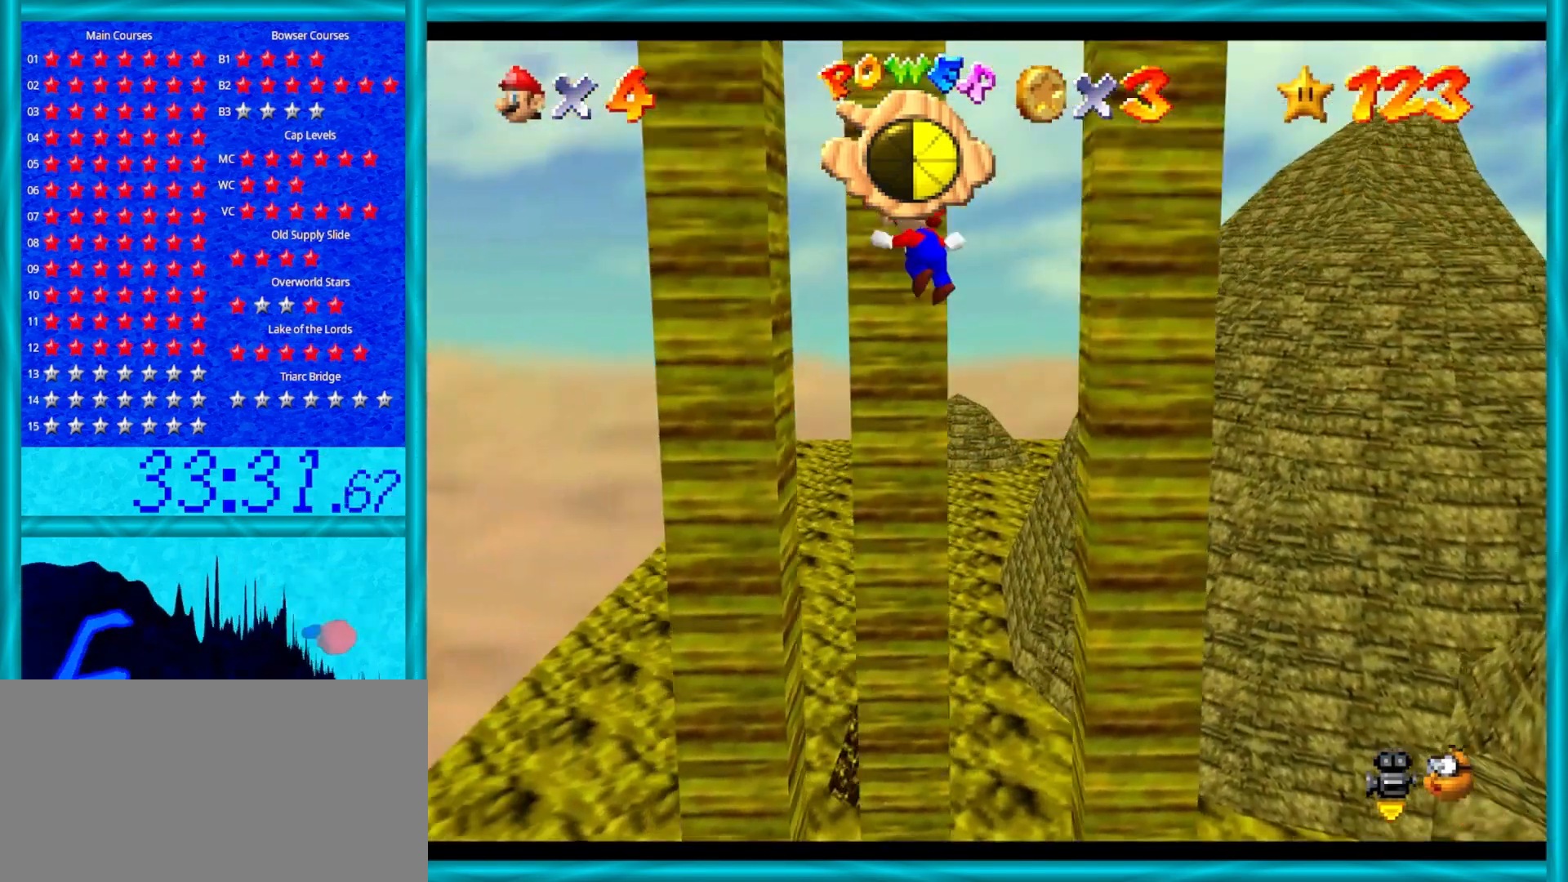
{"buttons": ["A"], "left_stick": "up", "events": [[150, "A", "up"], [250, "A", "down"], [250, "left_stick", "down"], [450, "left_stick", "up"]]}
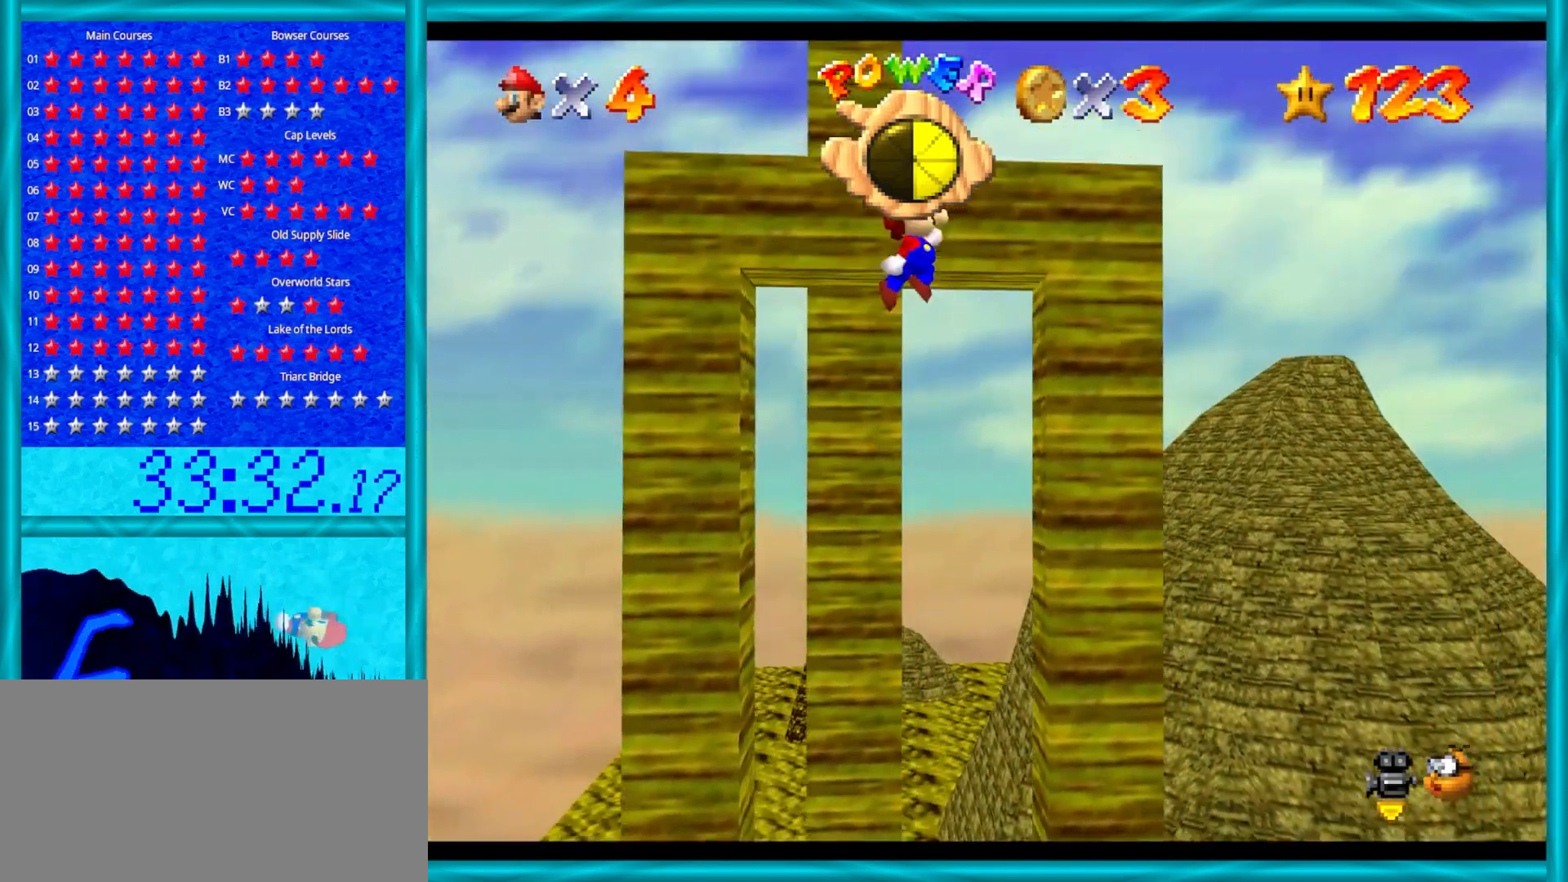
{"buttons": ["A"], "left_stick": "up-left", "events": [[250, "A", "up"], [350, "left_stick", "up-left"], [483, "A", "down"]]}
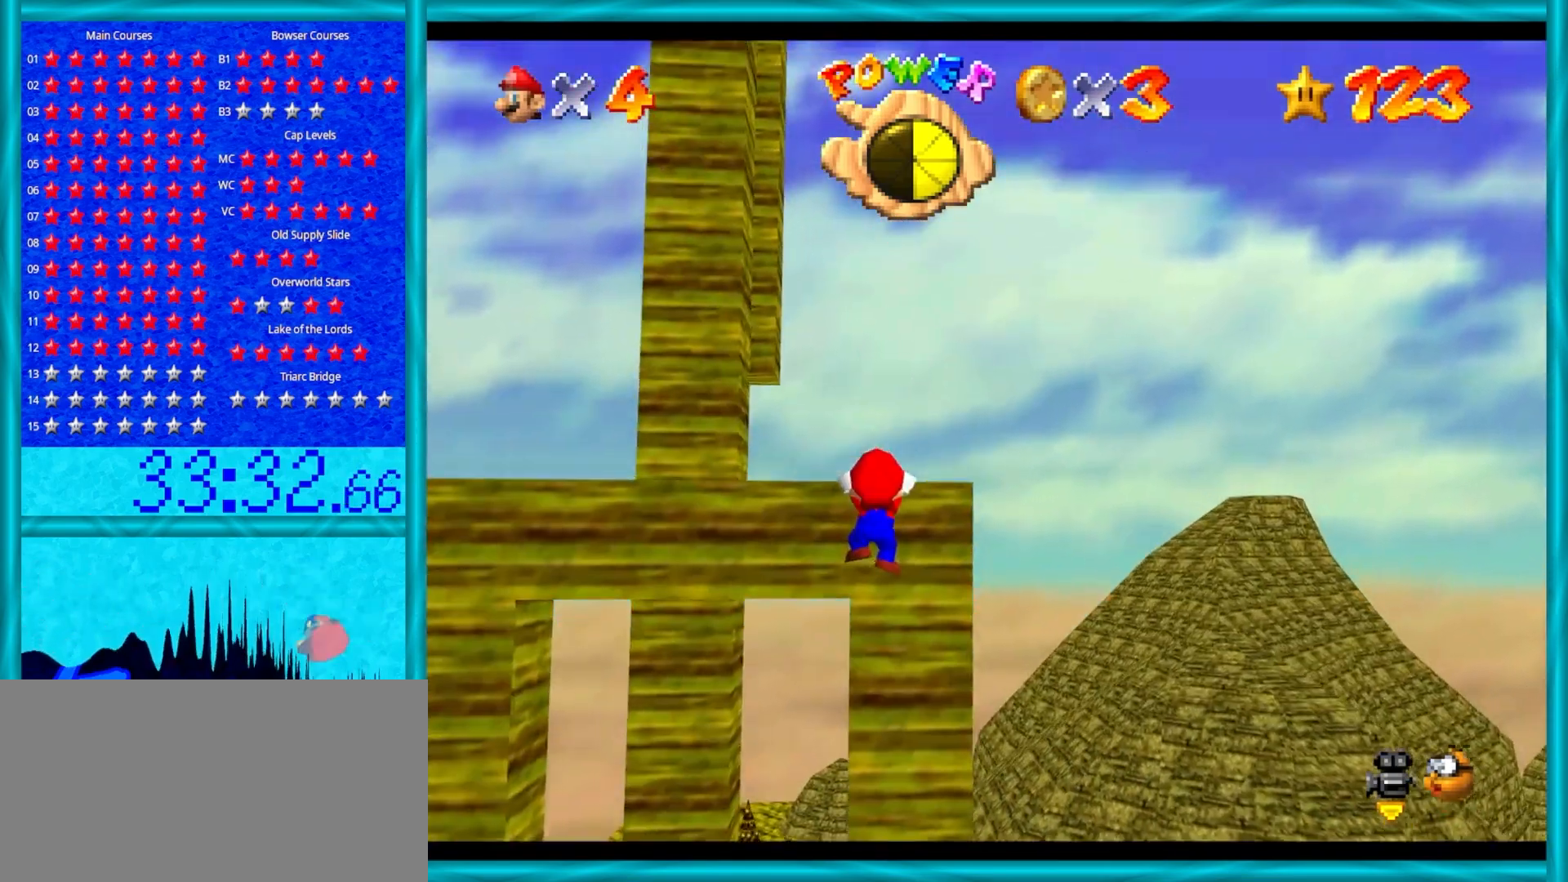
{"buttons": [], "left_stick": "center", "events": [[83, "A", "up"], [150, "left_stick", "center"]]}
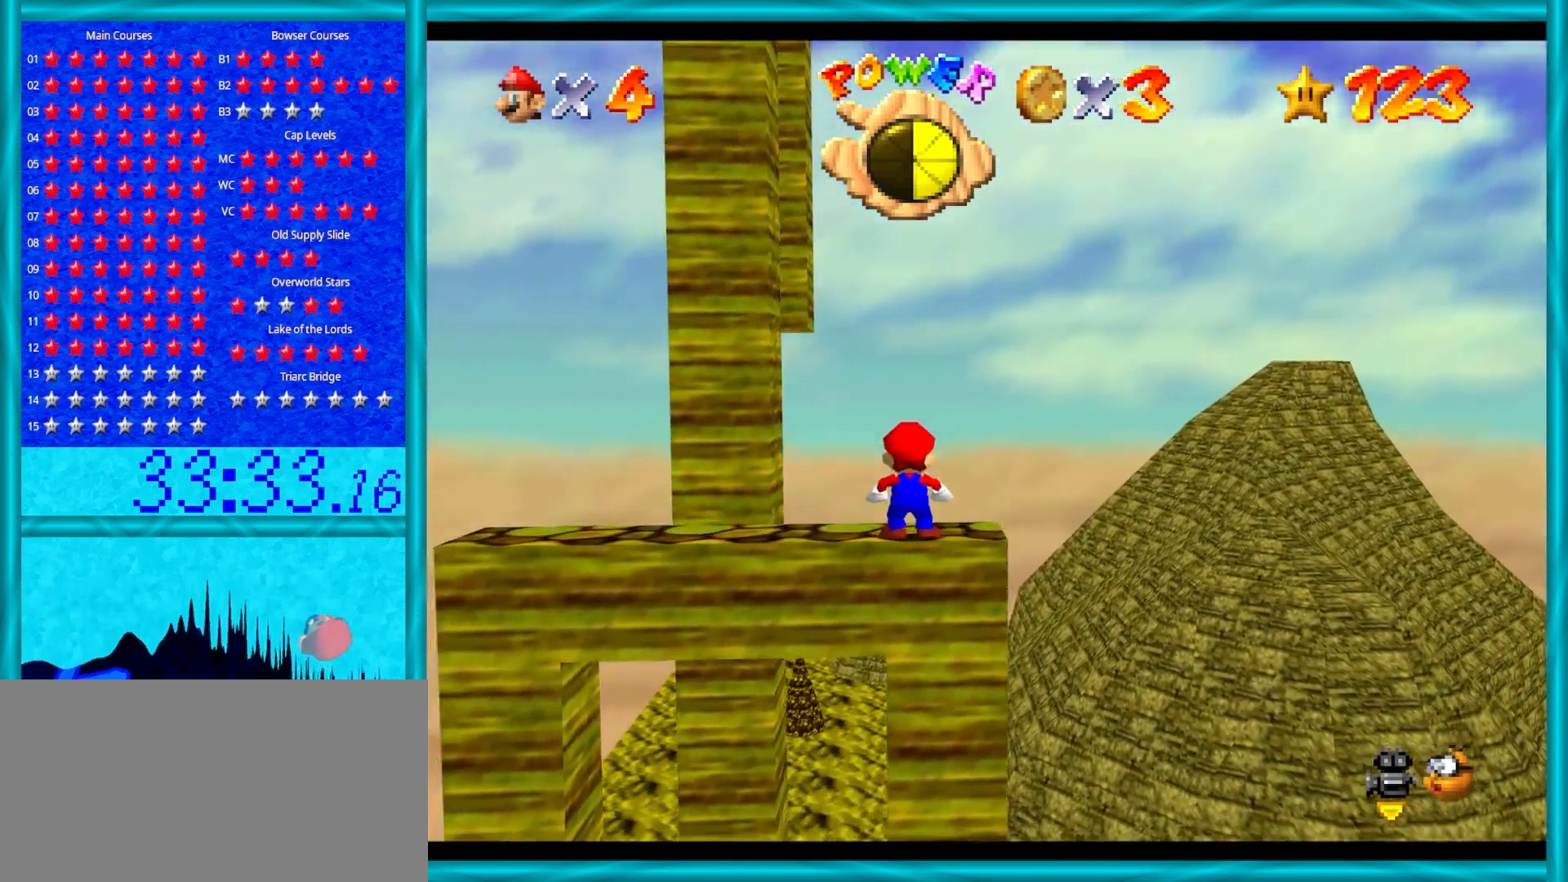
{"buttons": ["A"], "left_stick": "left", "events": [[183, "A", "down"], [267, "left_stick", "left"]]}
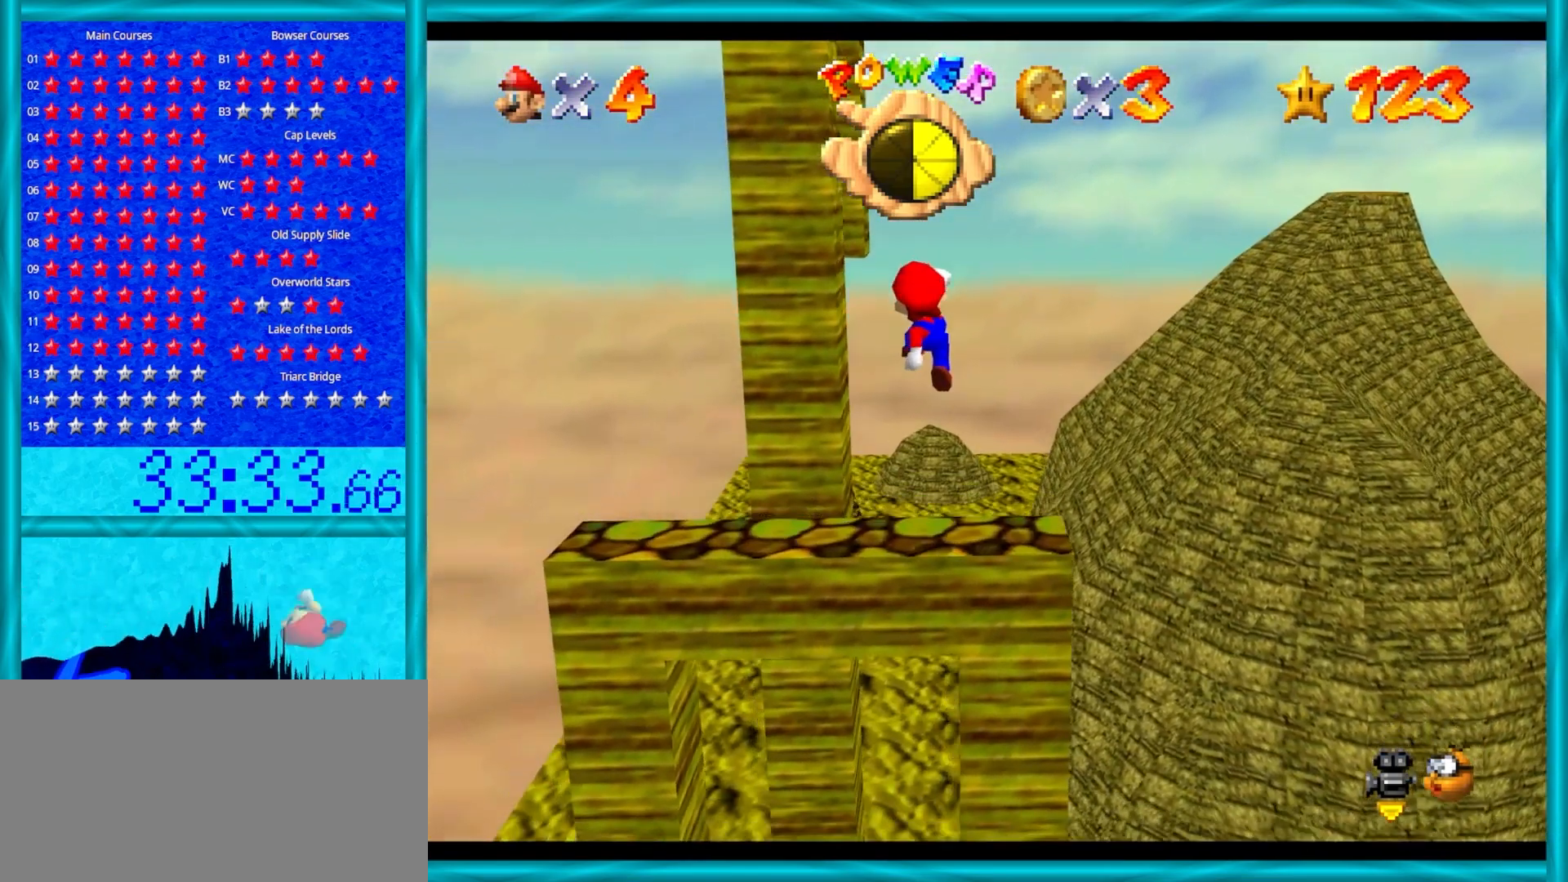
{"buttons": [], "left_stick": "left", "events": [[217, "B", "down"], [383, "B", "up"], [483, "A", "up"]]}
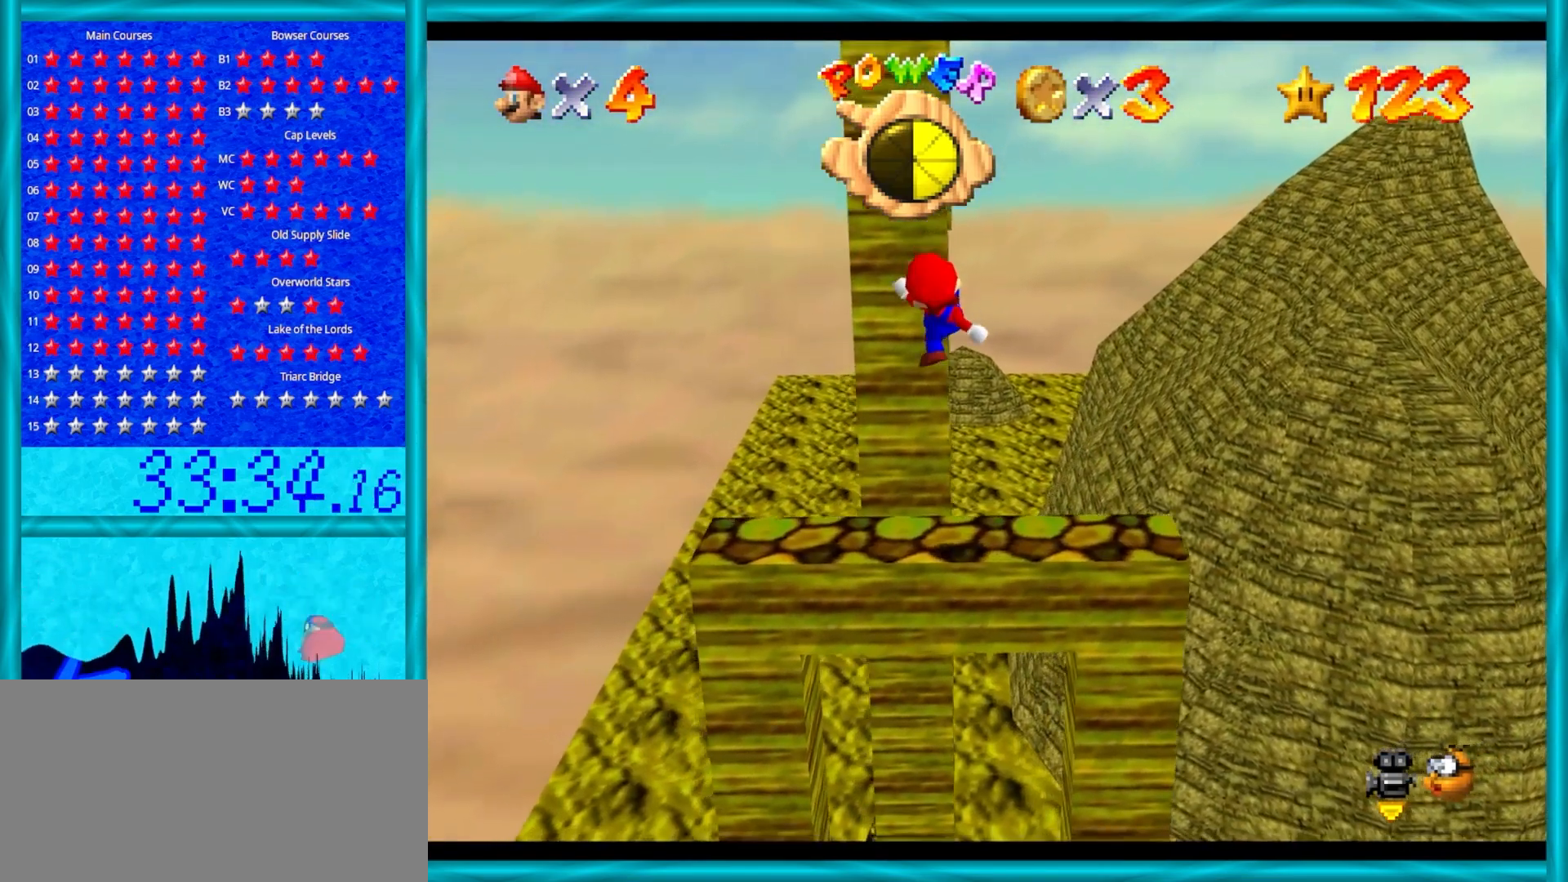
{"buttons": ["A"], "left_stick": "left", "events": [[383, "A", "down"]]}
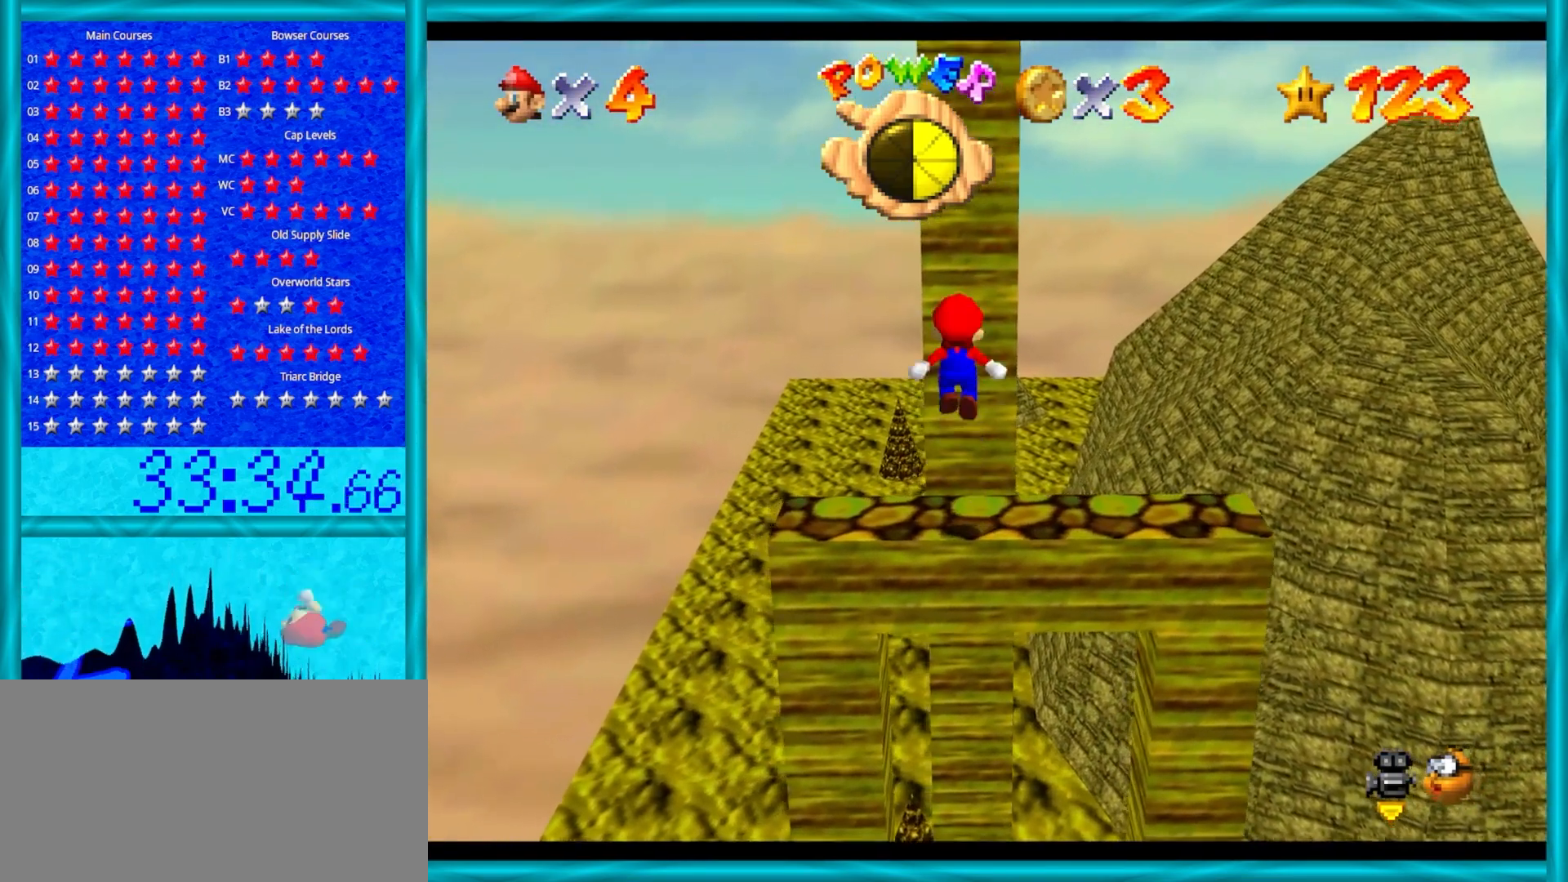
{"buttons": [], "left_stick": "center", "events": [[17, "left_stick", "center"], [50, "A", "up"], [117, "left_stick", "left"], [483, "left_stick", "center"]]}
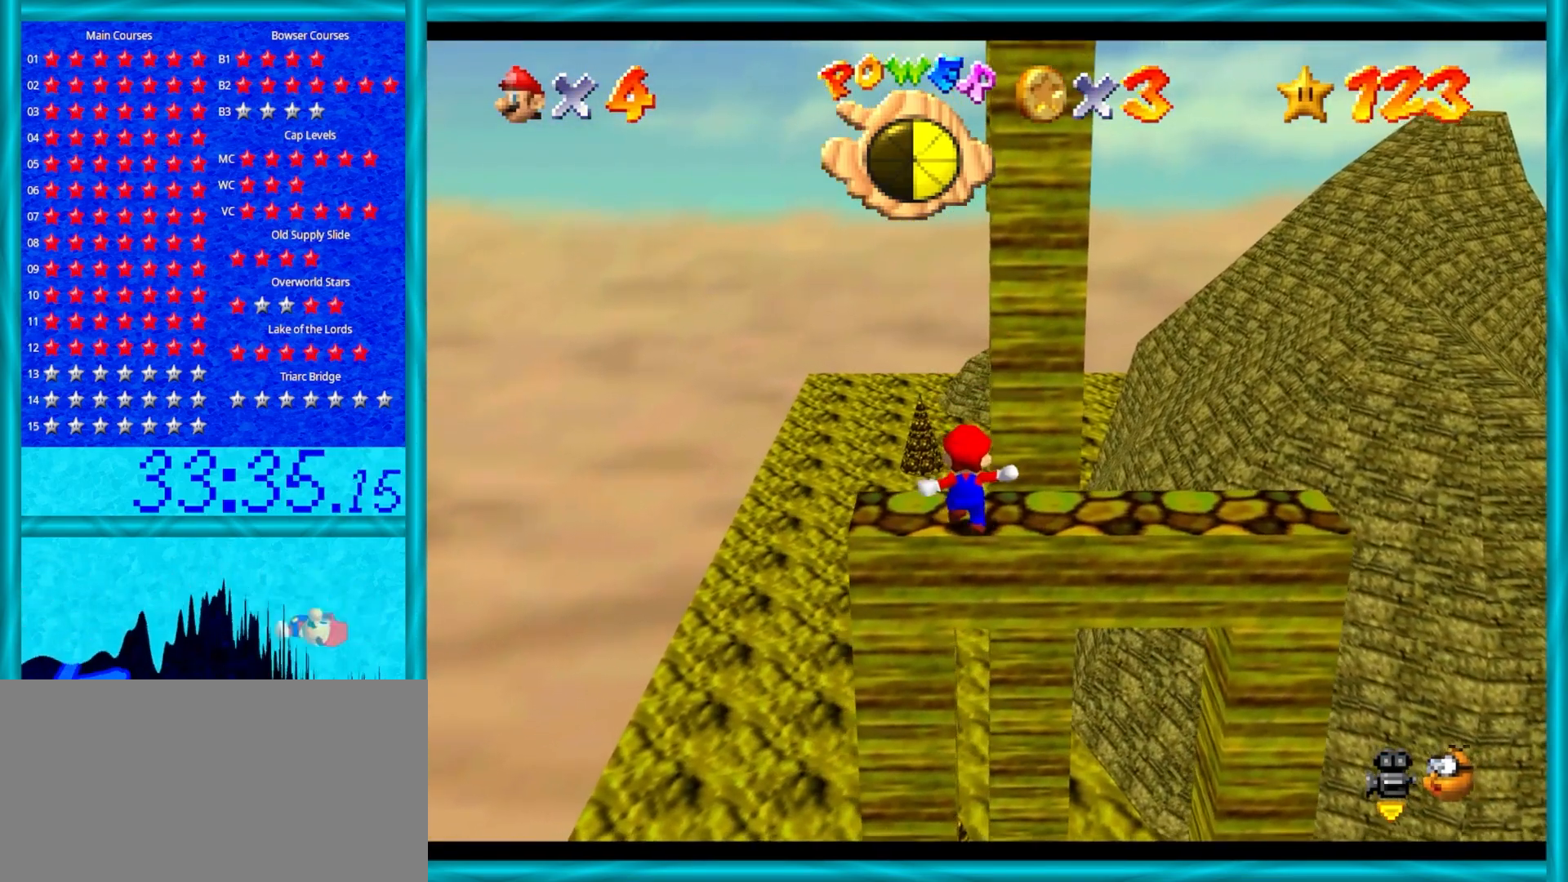
{"buttons": [], "left_stick": "center", "events": []}
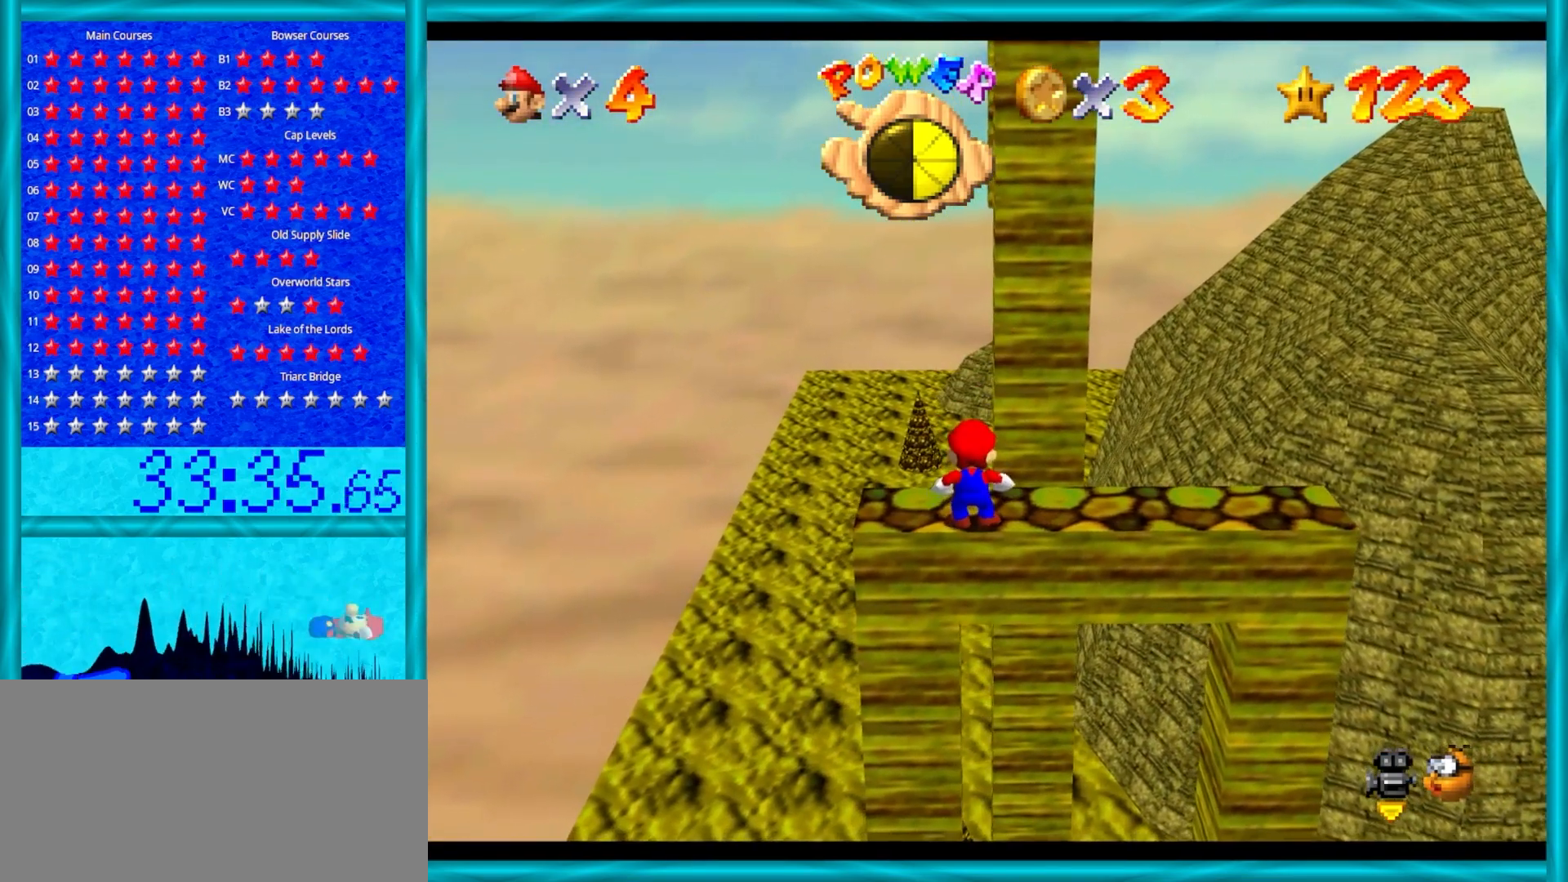
{"buttons": [], "left_stick": "center", "events": [[167, "Z", "down"], [317, "Z", "up"]]}
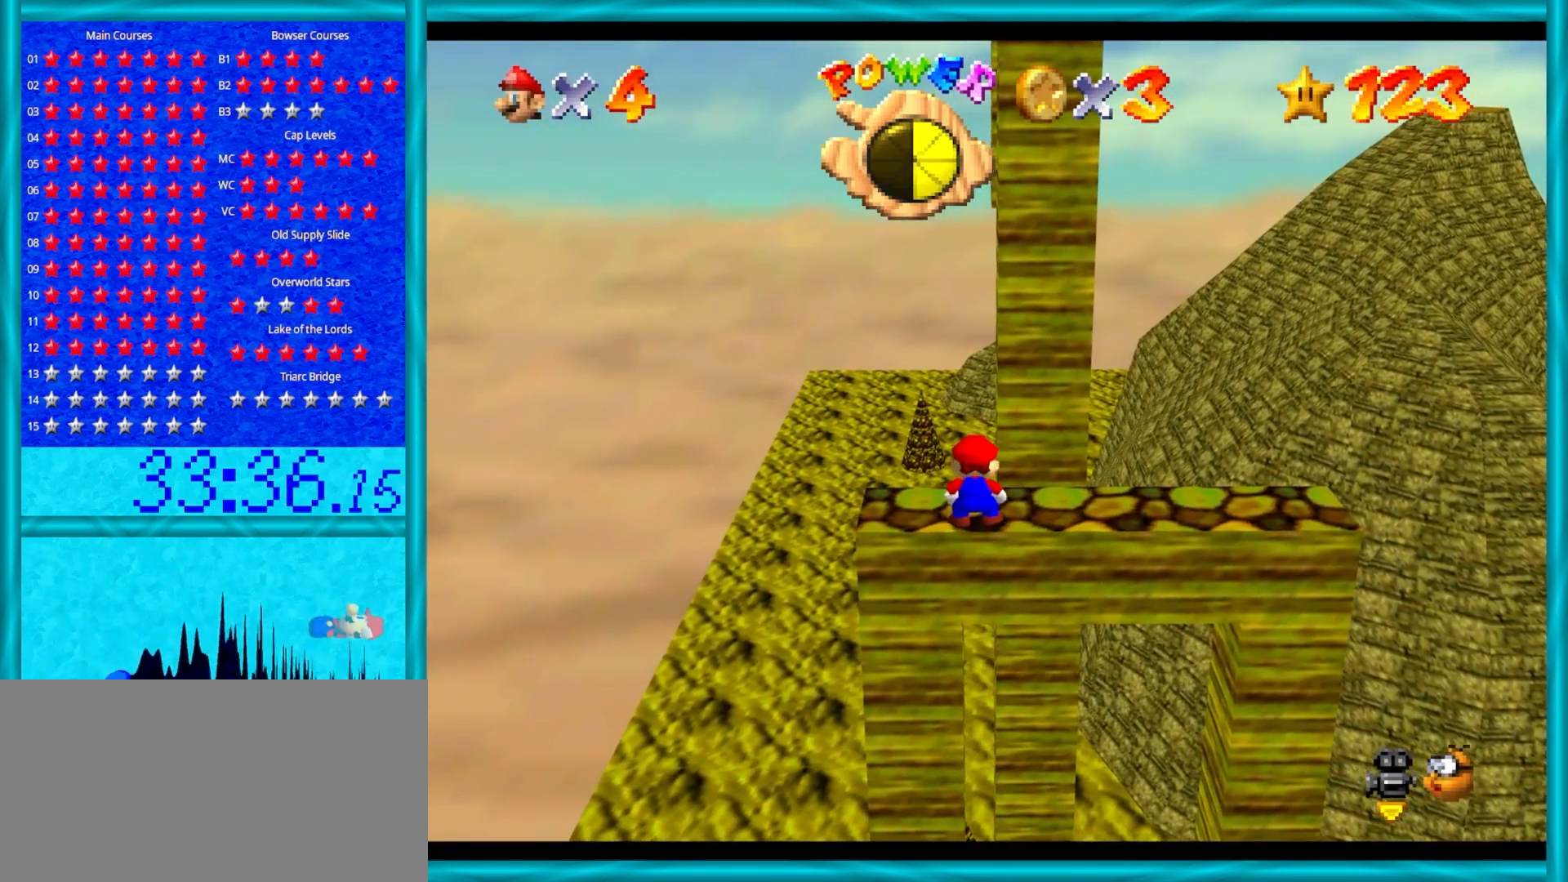
{"buttons": ["A", "Z"], "left_stick": "down-right", "events": [[17, "left_stick", "up"], [350, "Z", "down"], [450, "A", "down"], [483, "left_stick", "down-right"]]}
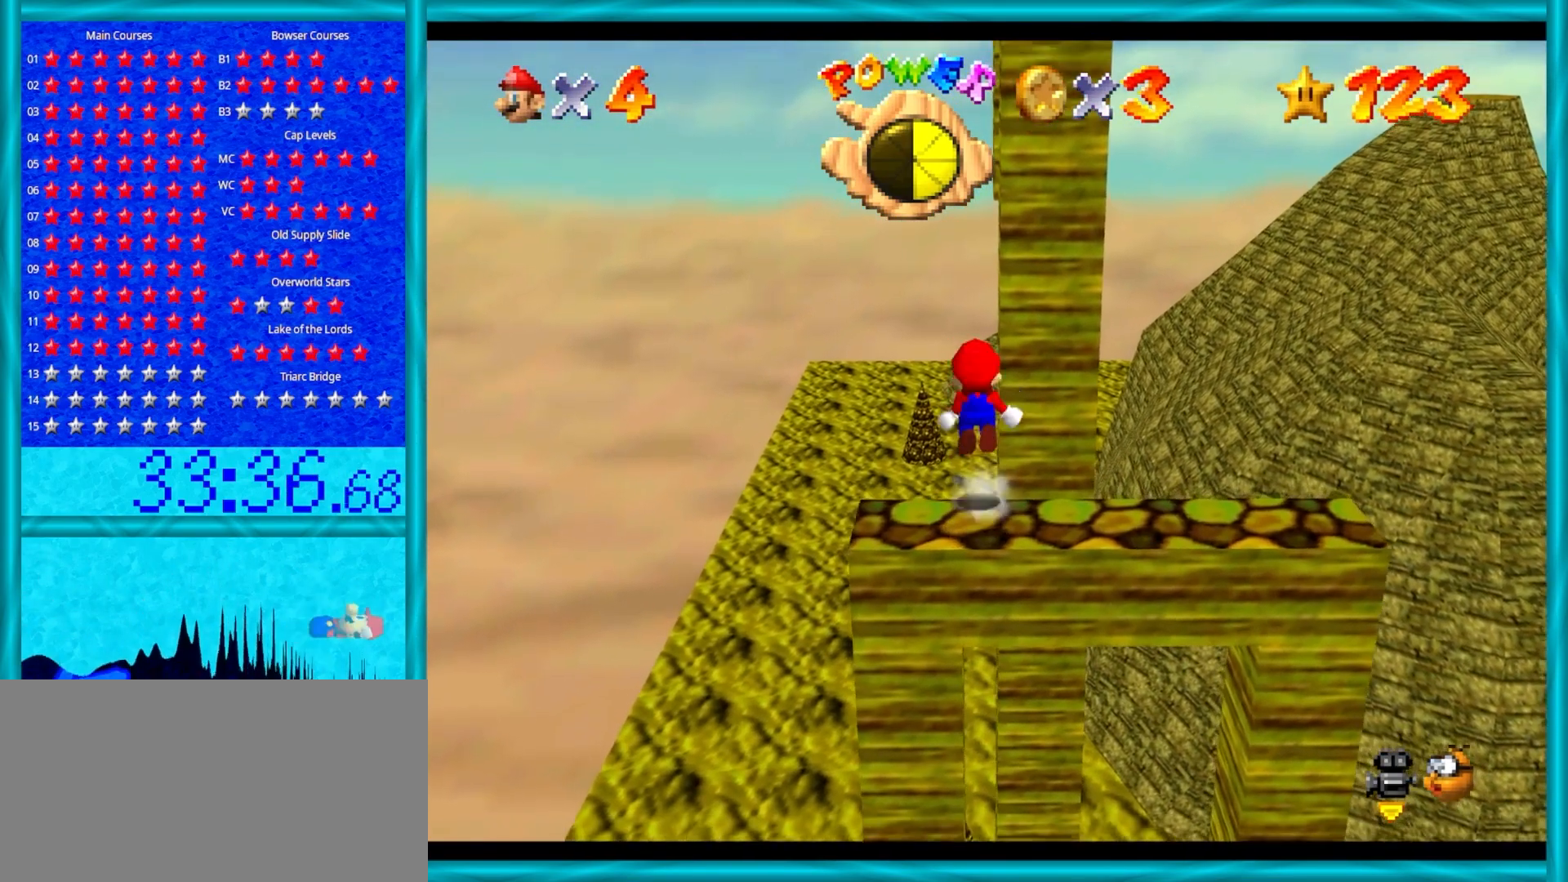
{"buttons": ["Z"], "left_stick": "down", "events": [[17, "left_stick", "down"], [83, "A", "up"]]}
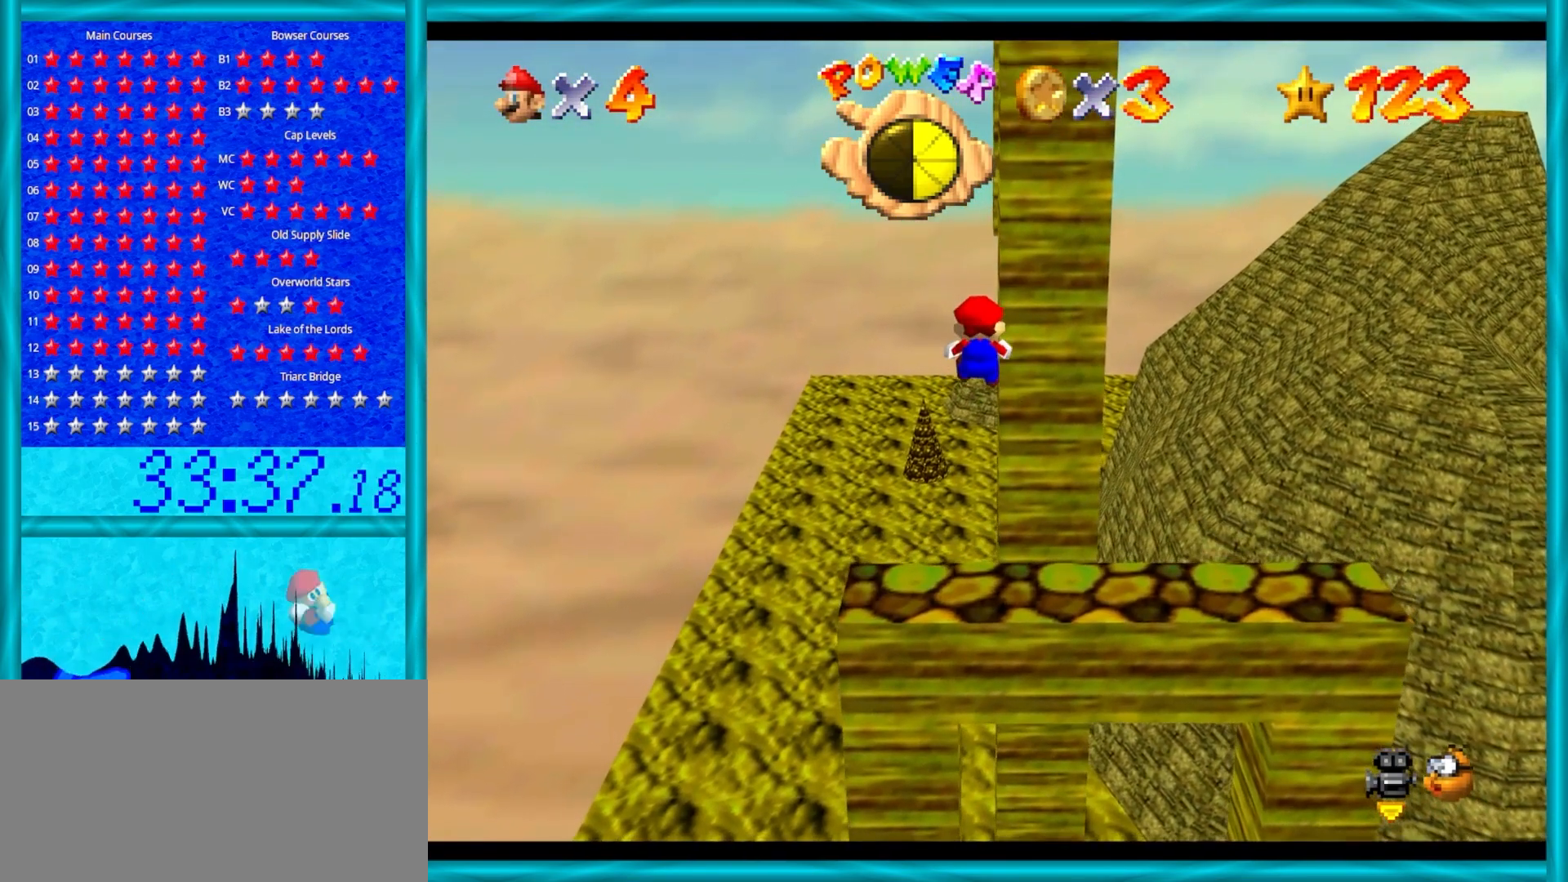
{"buttons": ["A", "Z"], "left_stick": "down", "events": [[50, "left_stick", "center"], [117, "left_stick", "down"], [300, "left_stick", "up-left"], [400, "left_stick", "down"], [500, "A", "down"]]}
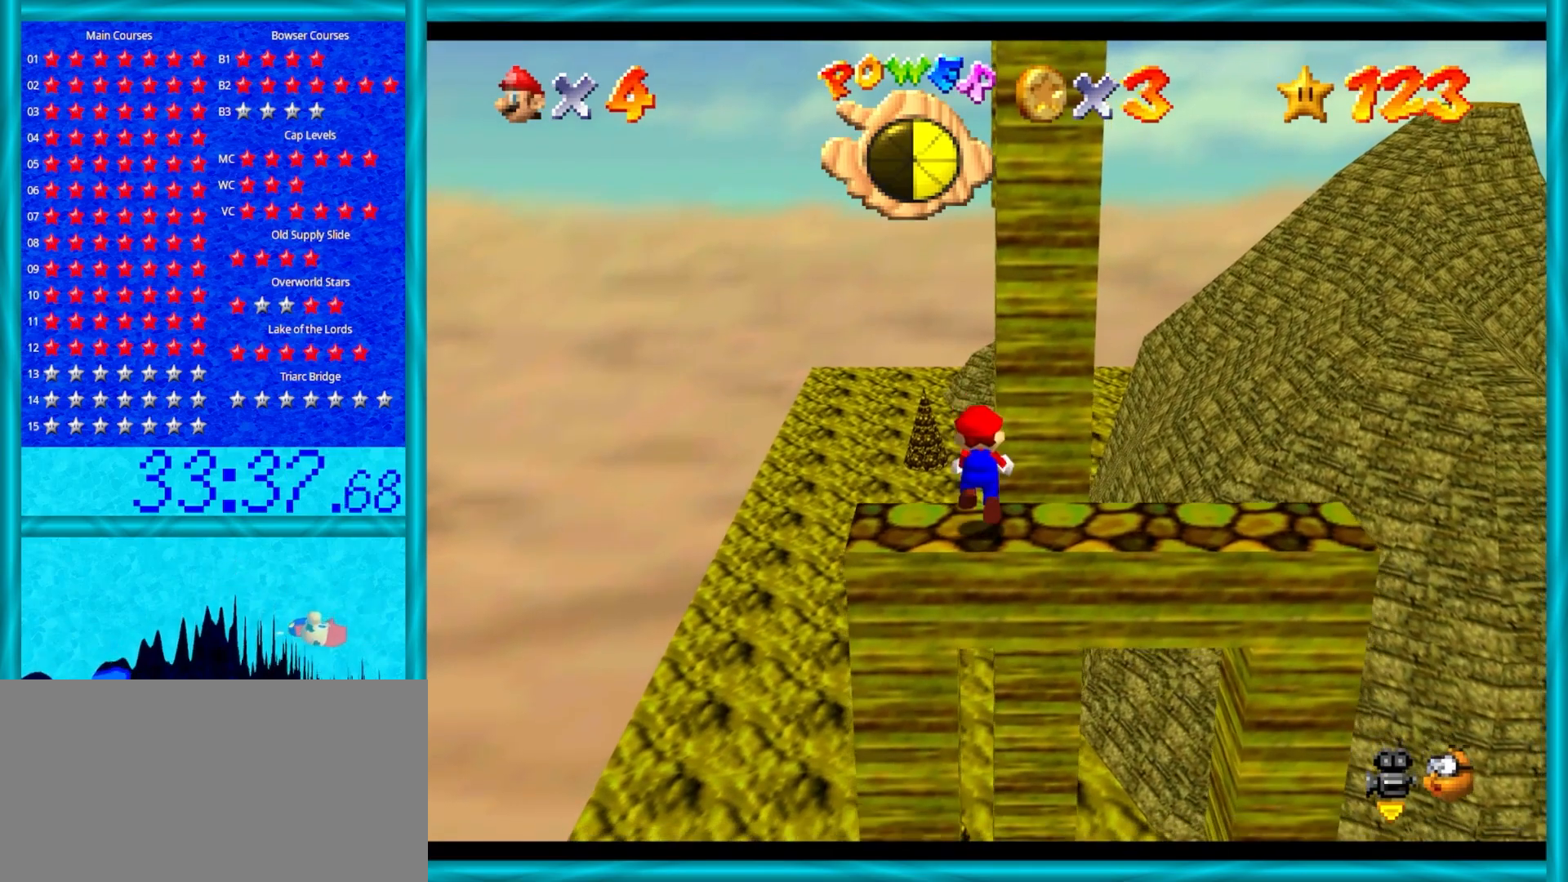
{"buttons": ["Z"], "left_stick": "up", "events": [[150, "left_stick", "up"], [183, "A", "up"], [300, "left_stick", "center"], [367, "left_stick", "up"]]}
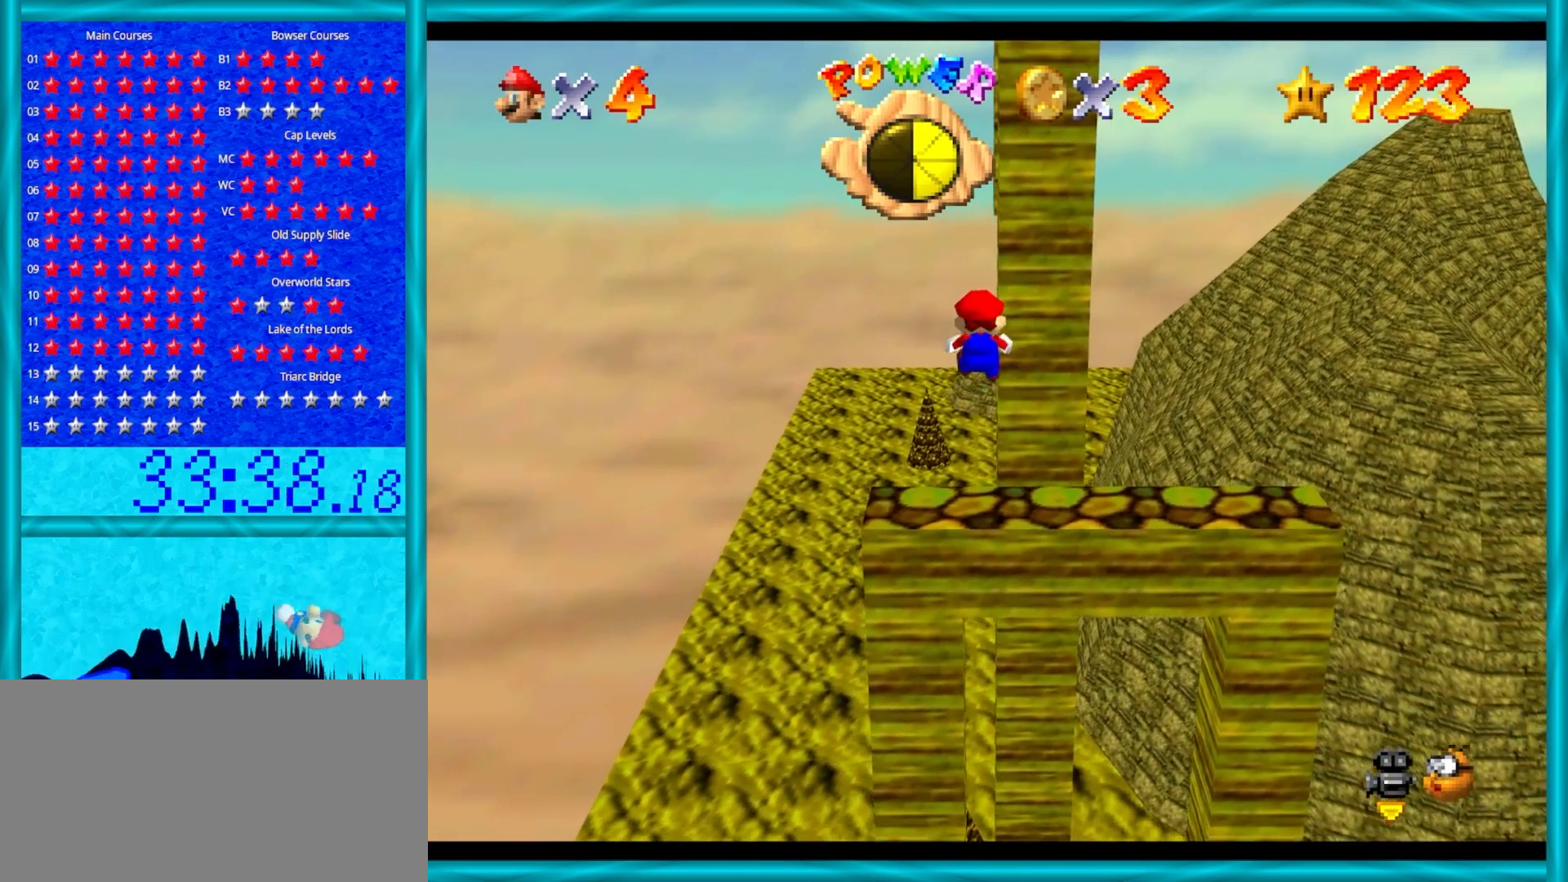
{"buttons": ["Z"], "left_stick": "up", "events": []}
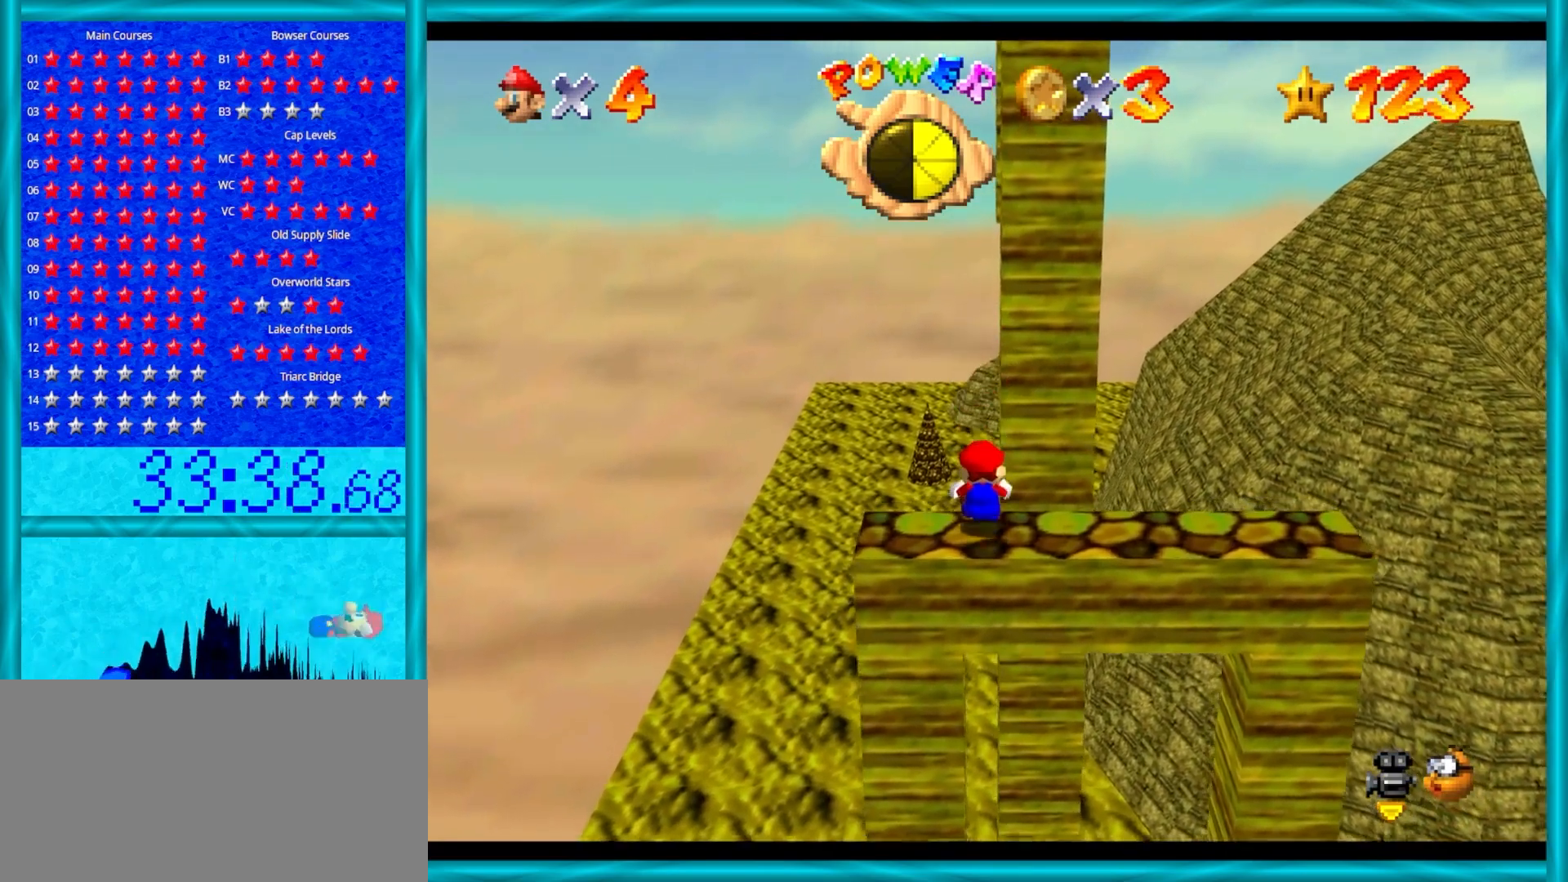
{"buttons": ["C_LEFT"], "left_stick": "up-right", "events": [[83, "A", "down"], [300, "A", "up"], [367, "C_LEFT", "down"], [367, "left_stick", "up-right"], [400, "C_DOWN", "down"], [433, "Z", "up"], [450, "C_DOWN", "up"]]}